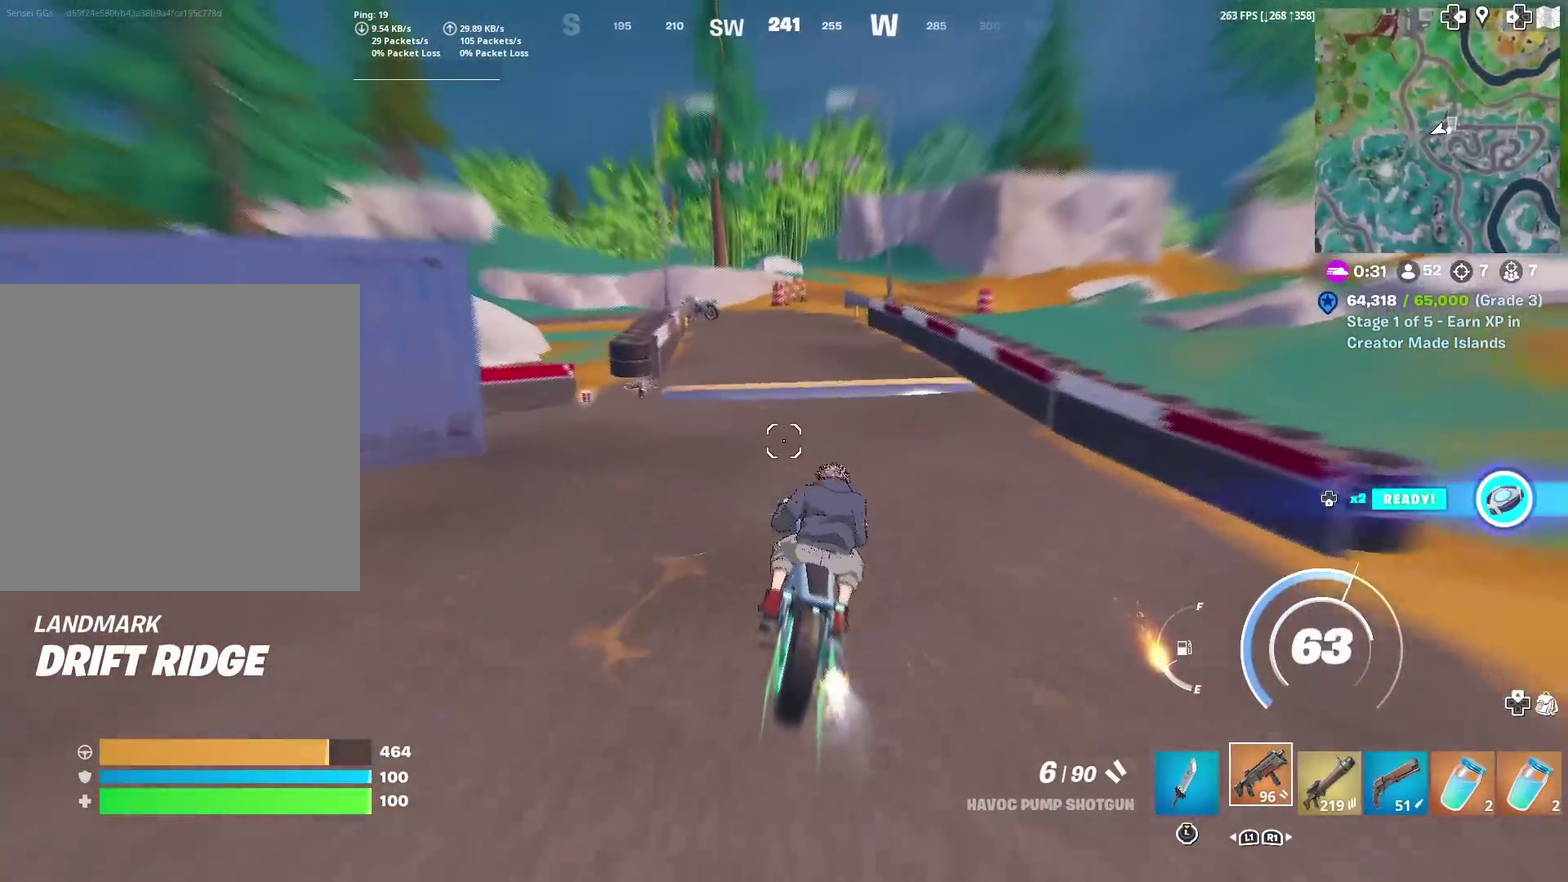
Gameplay with a controller (PlayStation layout); each line is a JSON object with the inputs held at the frame after it (dt_ms = milliseconds from this image to that frame). "events" lists button and stick changes between this image and that frame as [ms after this image, input, new state], when the widget could be followed in between. Not read: TOUCHPAD.
{"dt_ms": 400, "buttons": ["CIRCLE"], "left_stick": "up", "right_stick": "center", "events": []}
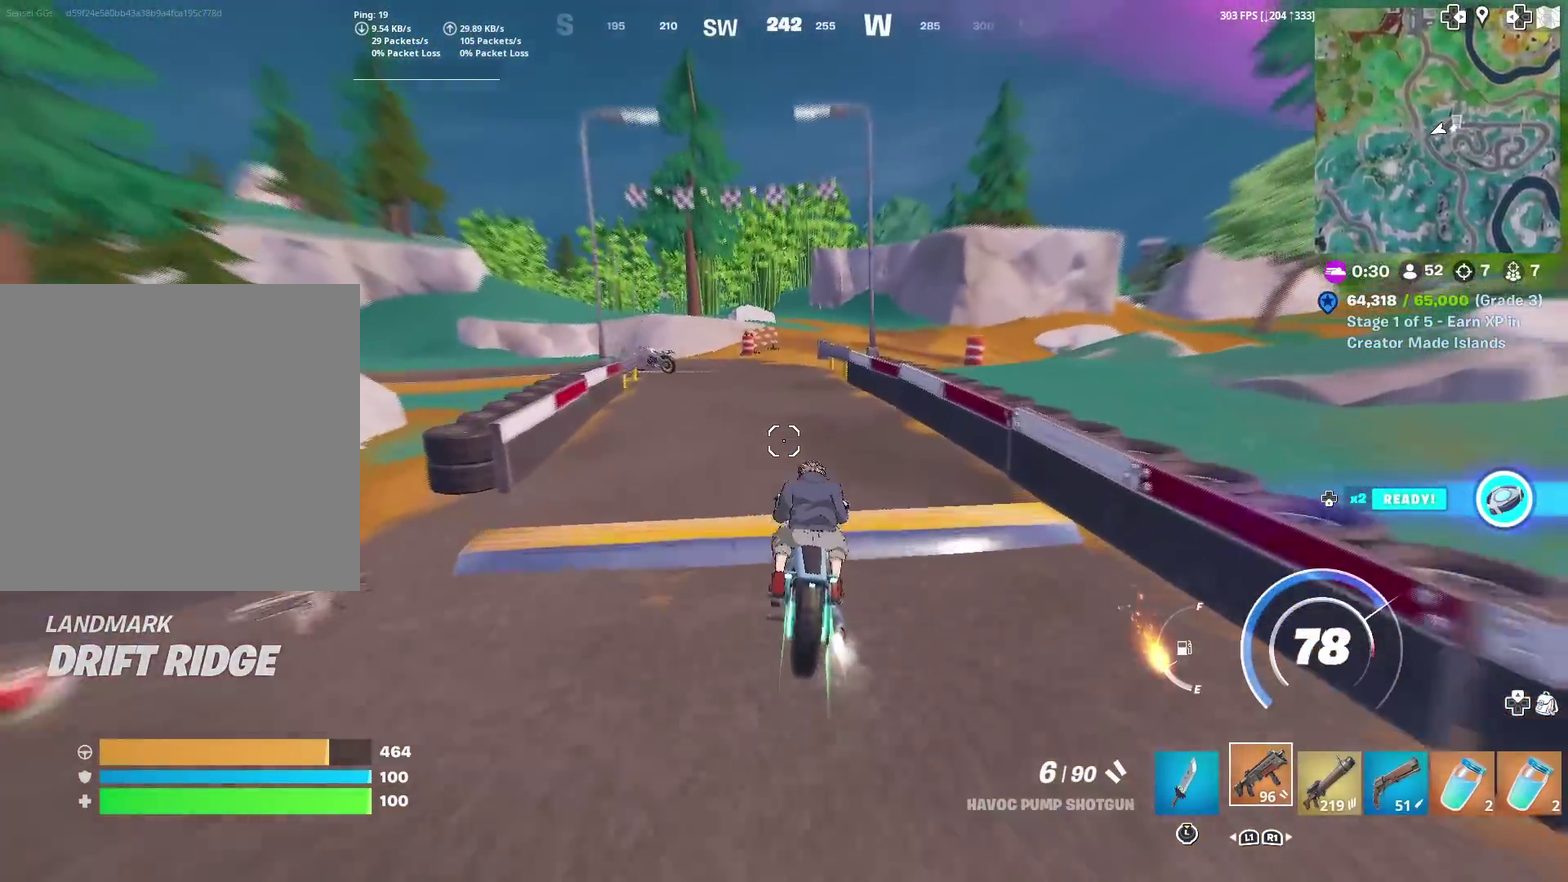
{"dt_ms": 601, "buttons": [], "left_stick": "down-left", "right_stick": "center", "events": [[17, "CIRCLE", "up"], [51, "left_stick", "center"], [267, "left_stick", "left"], [401, "left_stick", "down-left"]]}
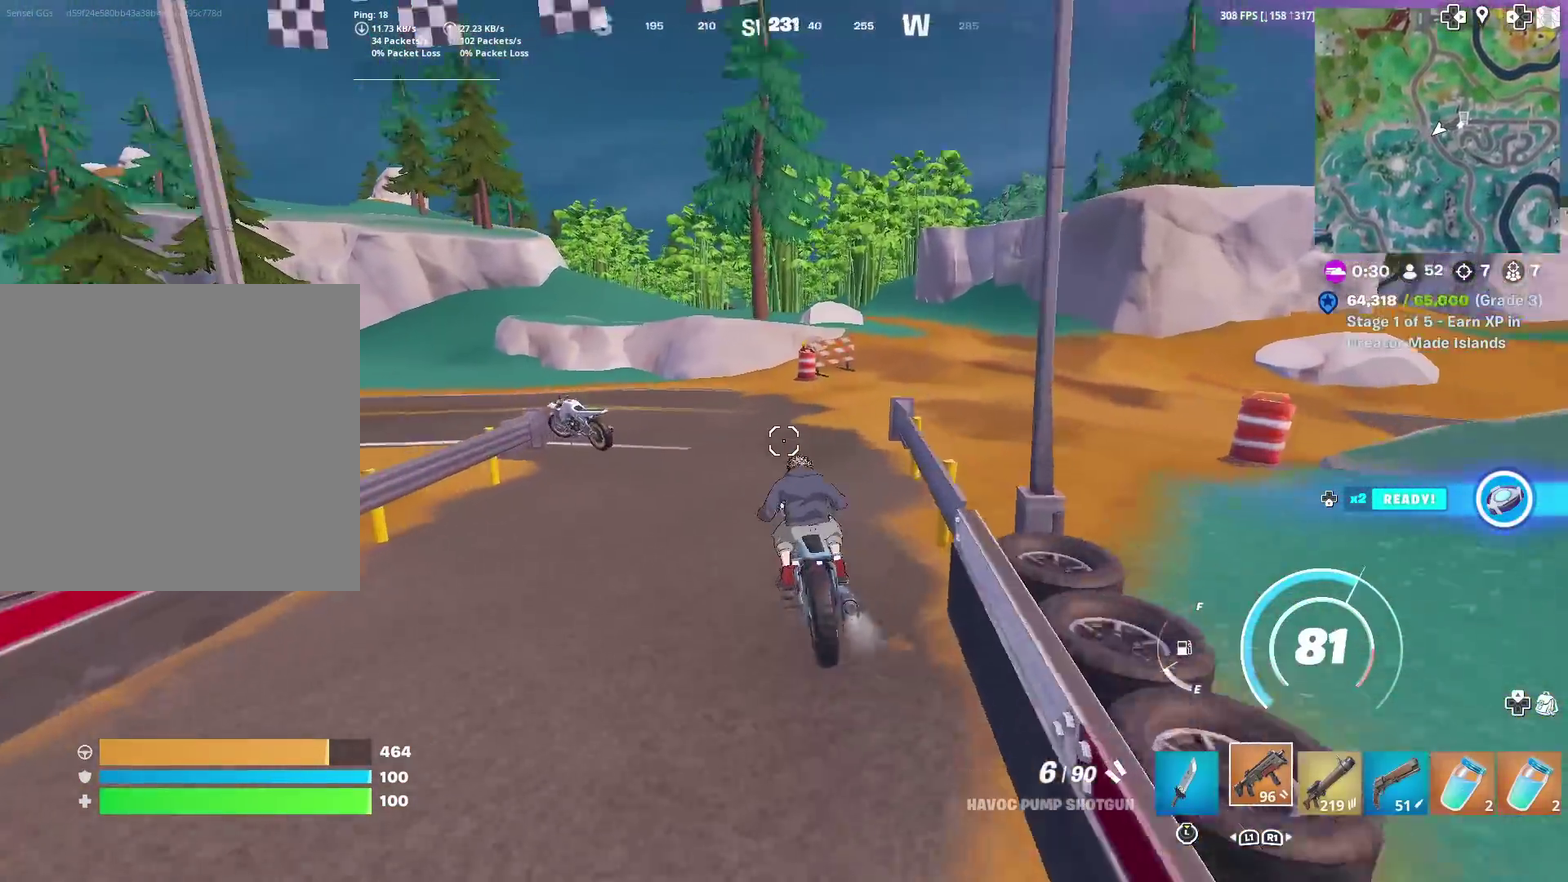
{"dt_ms": 400, "buttons": [], "left_stick": "up-left", "right_stick": "center", "events": [[100, "right_stick", "left"], [184, "right_stick", "center"], [250, "left_stick", "left"], [384, "left_stick", "up-left"]]}
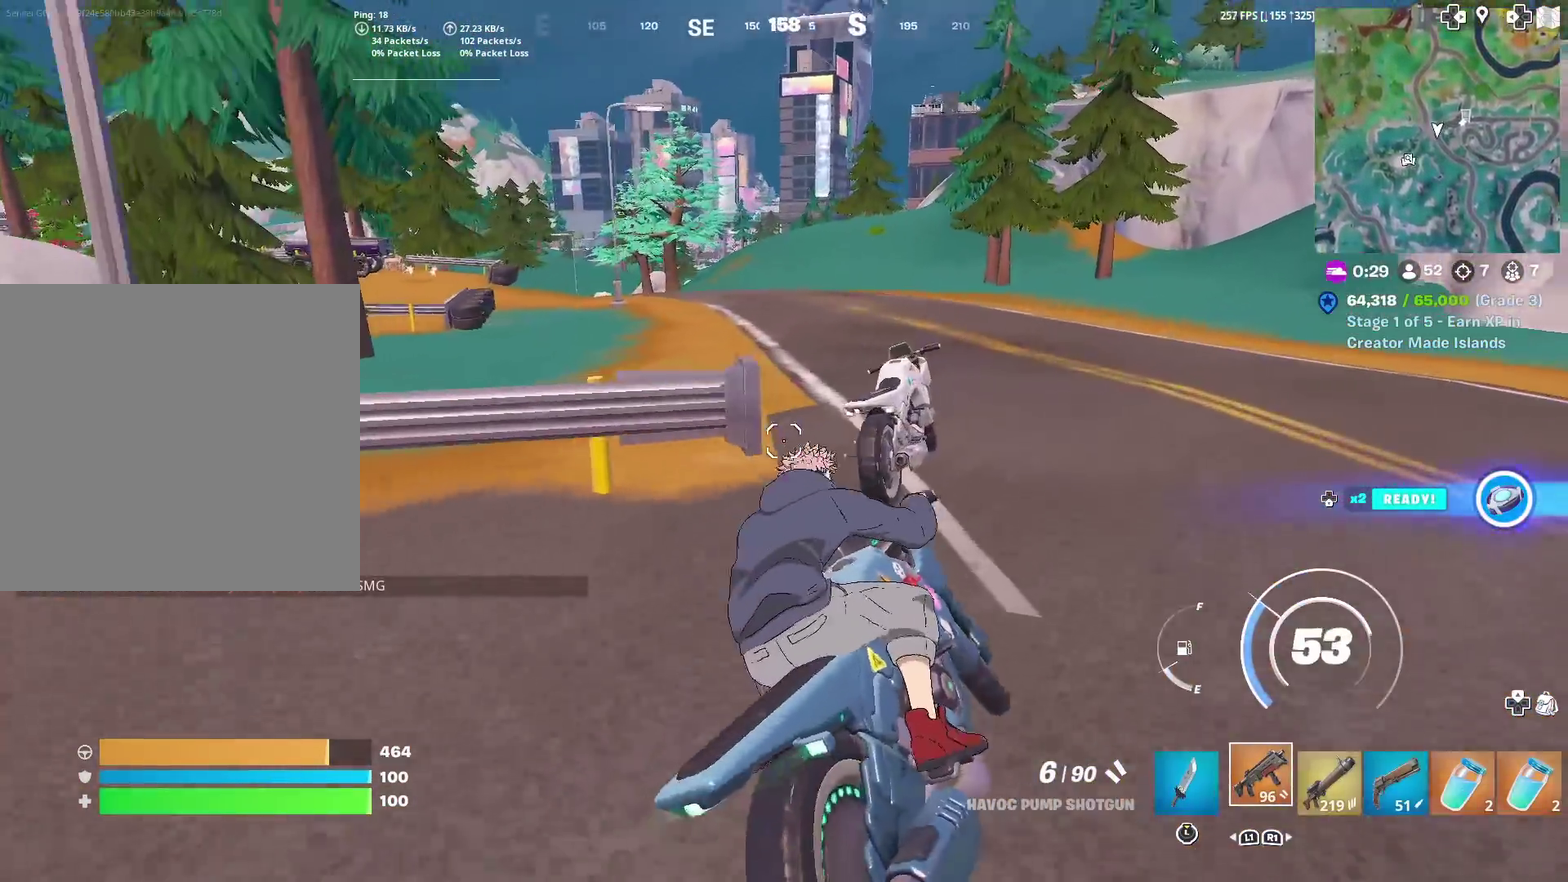
{"dt_ms": 601, "buttons": [], "left_stick": "up-left", "right_stick": "center", "events": [[101, "left_stick", "up"], [167, "left_stick", "up-right"], [518, "left_stick", "up"], [601, "left_stick", "up-left"]]}
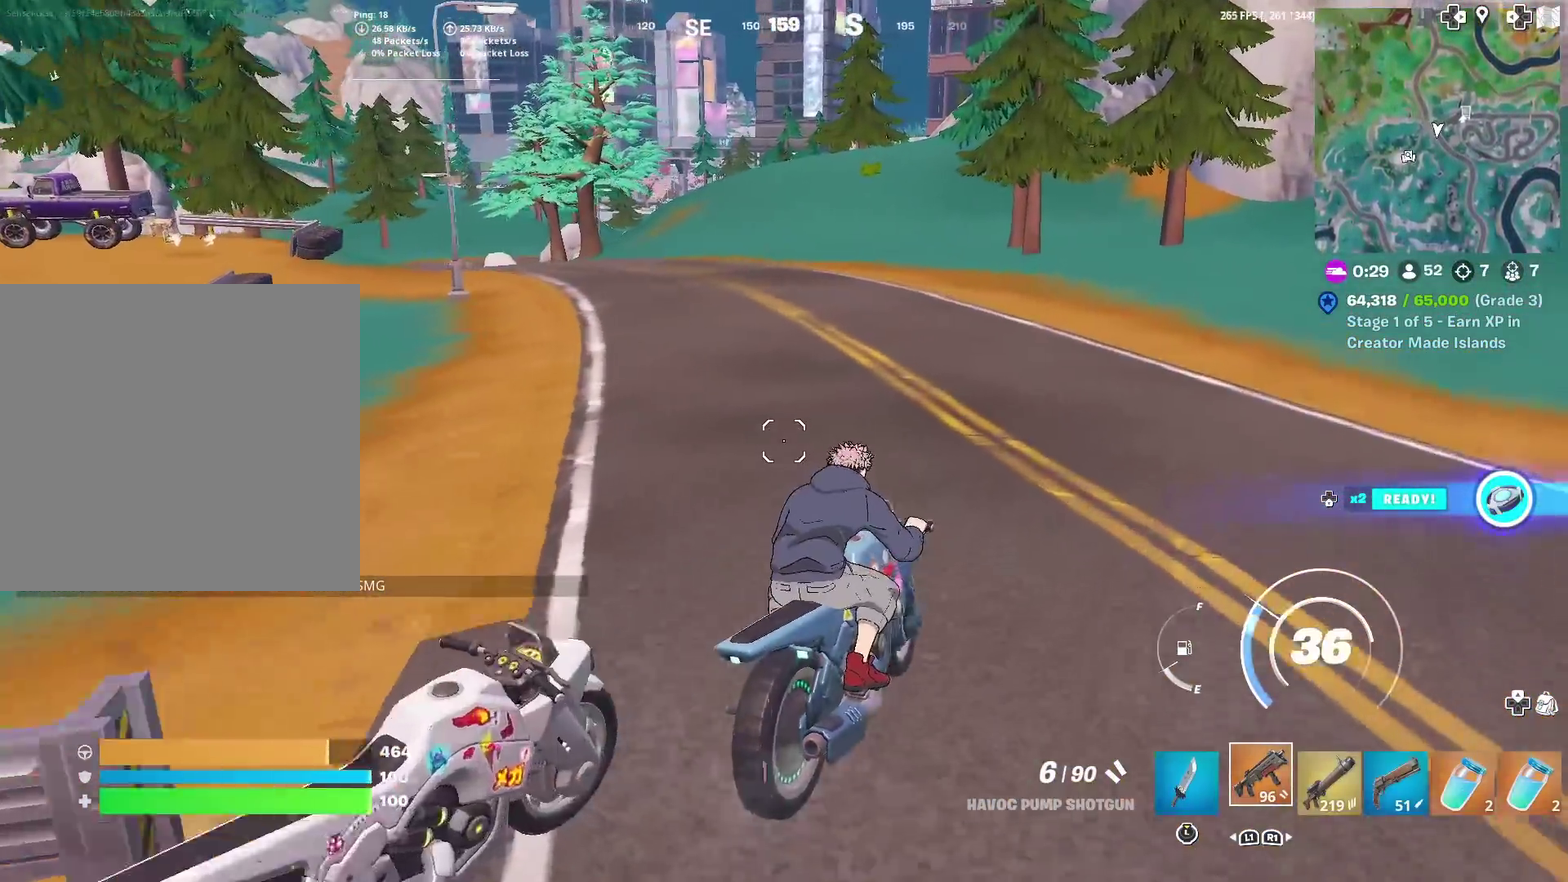
{"dt_ms": 300, "buttons": [], "left_stick": "up-left", "right_stick": "center", "events": [[150, "right_stick", "left"], [217, "right_stick", "center"]]}
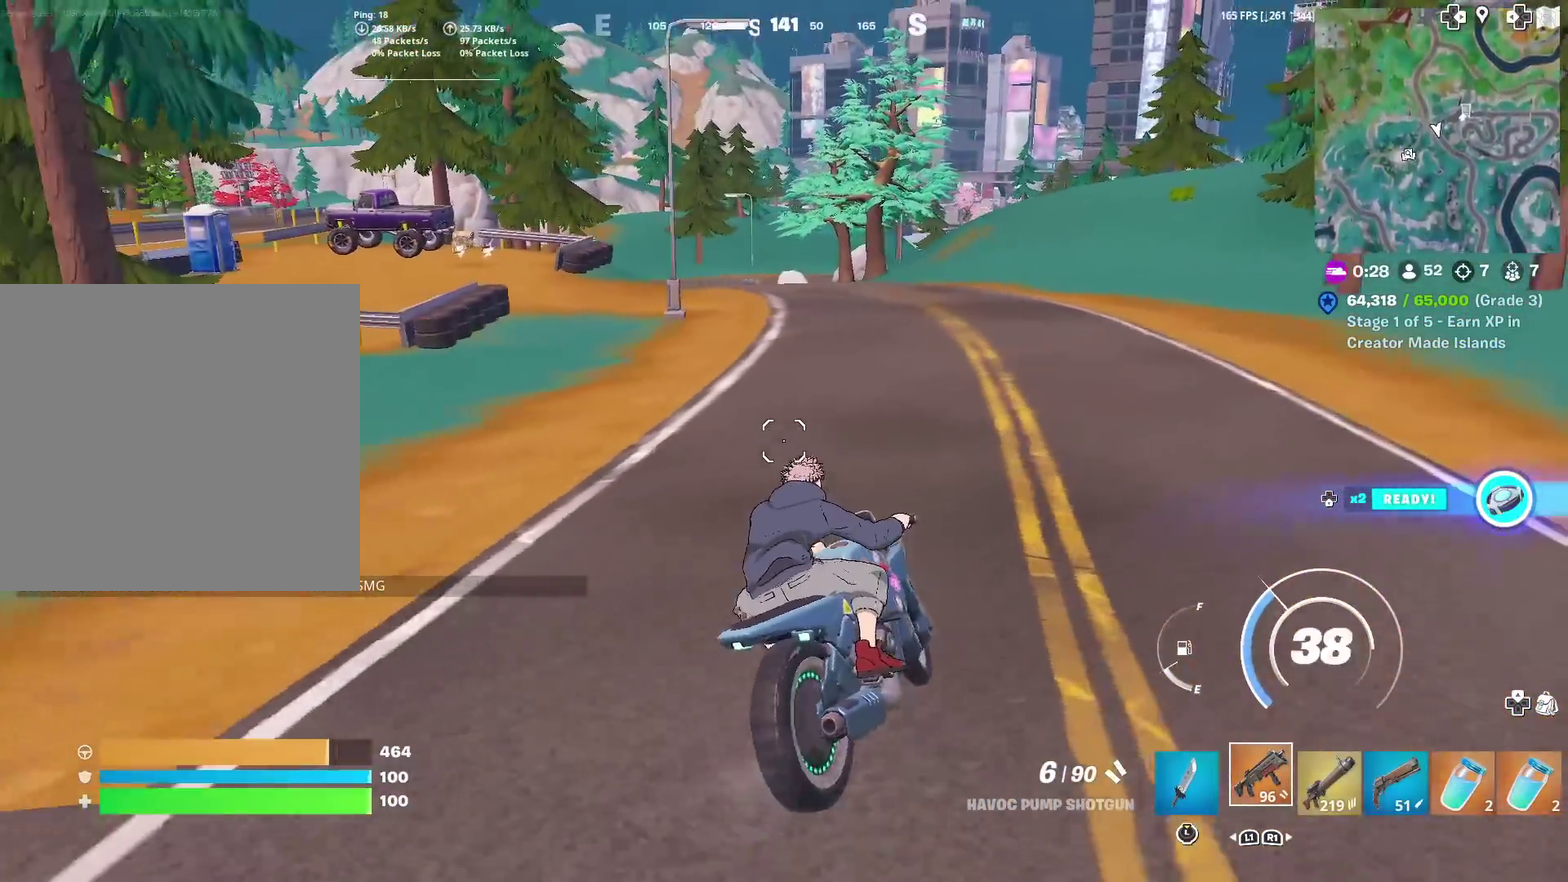
{"dt_ms": 701, "buttons": ["CIRCLE"], "left_stick": "up", "right_stick": "center", "events": [[34, "left_stick", "up"], [467, "CIRCLE", "down"]]}
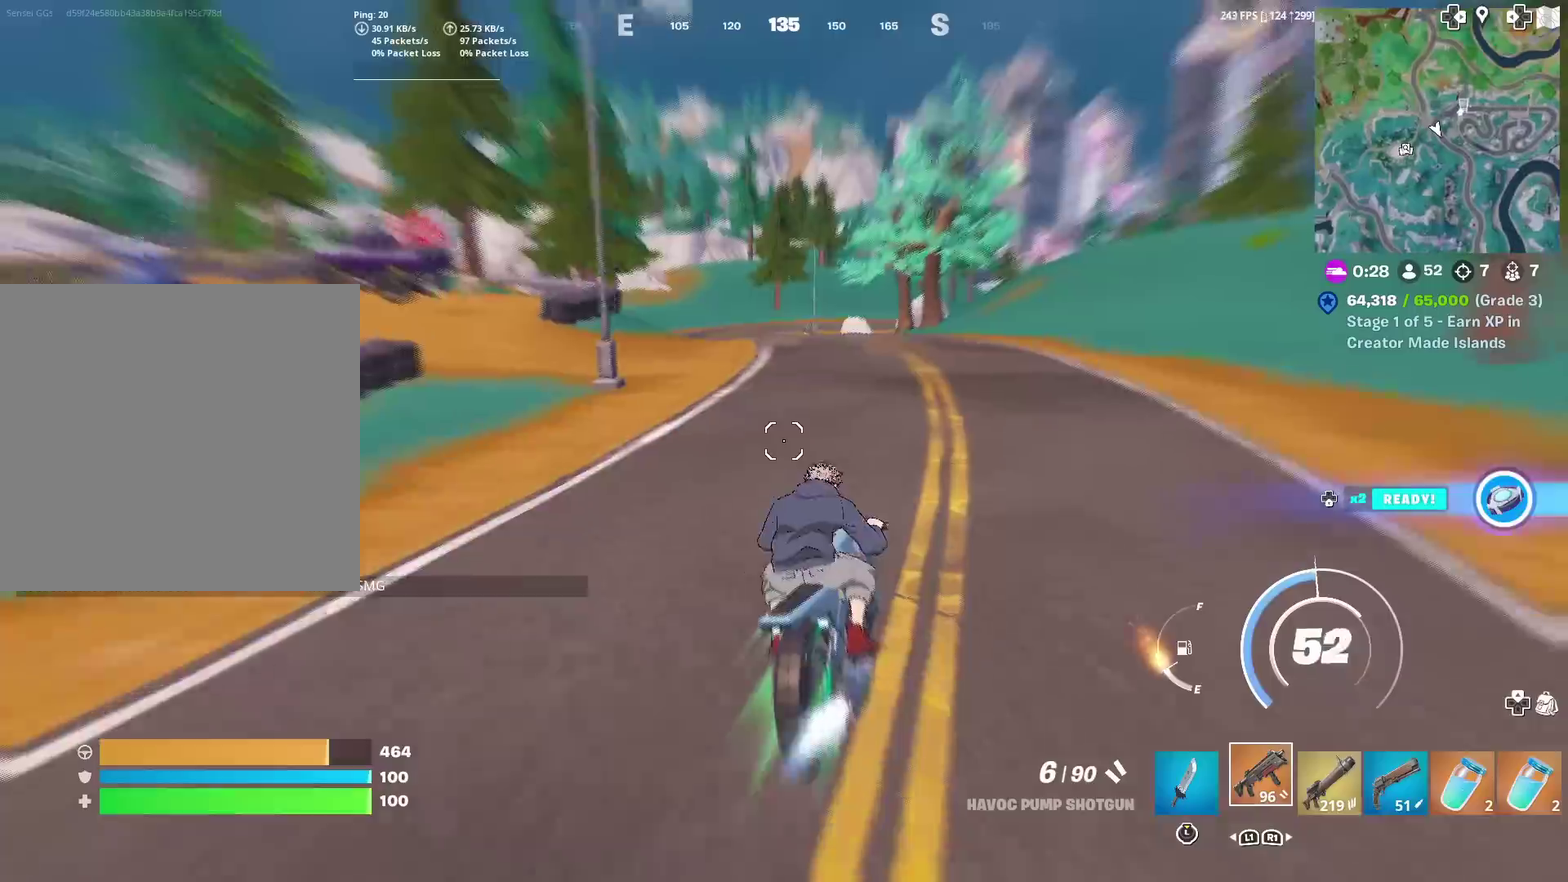
{"dt_ms": 300, "buttons": ["CIRCLE"], "left_stick": "up-left", "right_stick": "center", "events": [[67, "left_stick", "up-left"]]}
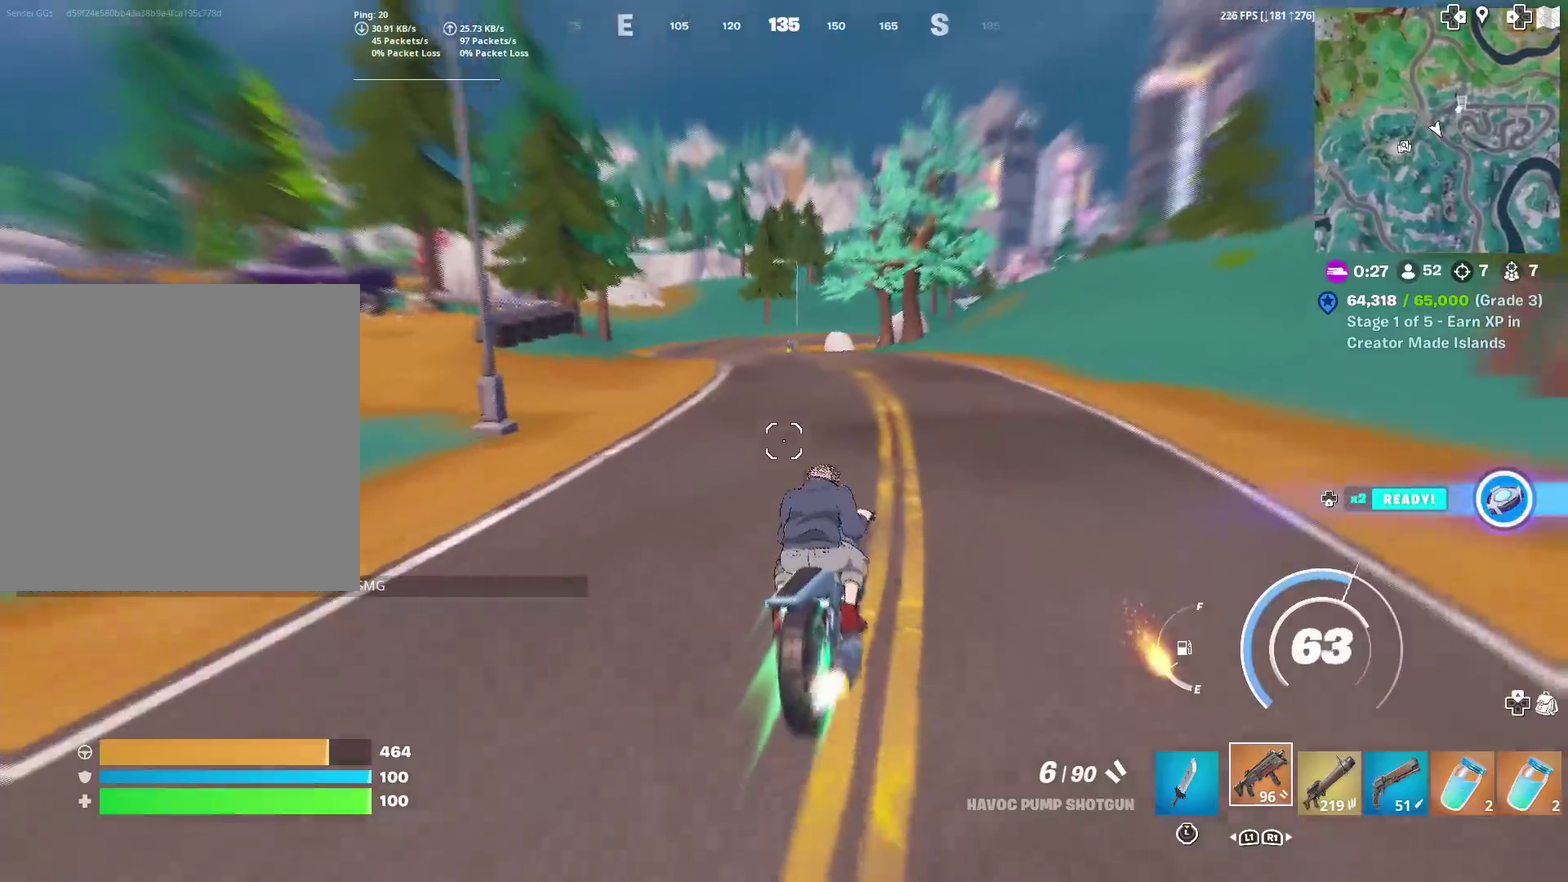
{"dt_ms": 901, "buttons": ["CIRCLE"], "left_stick": "up", "right_stick": "center", "events": [[451, "CIRCLE", "up"], [484, "left_stick", "left"], [718, "left_stick", "up-left"], [868, "CIRCLE", "down"], [901, "left_stick", "up"]]}
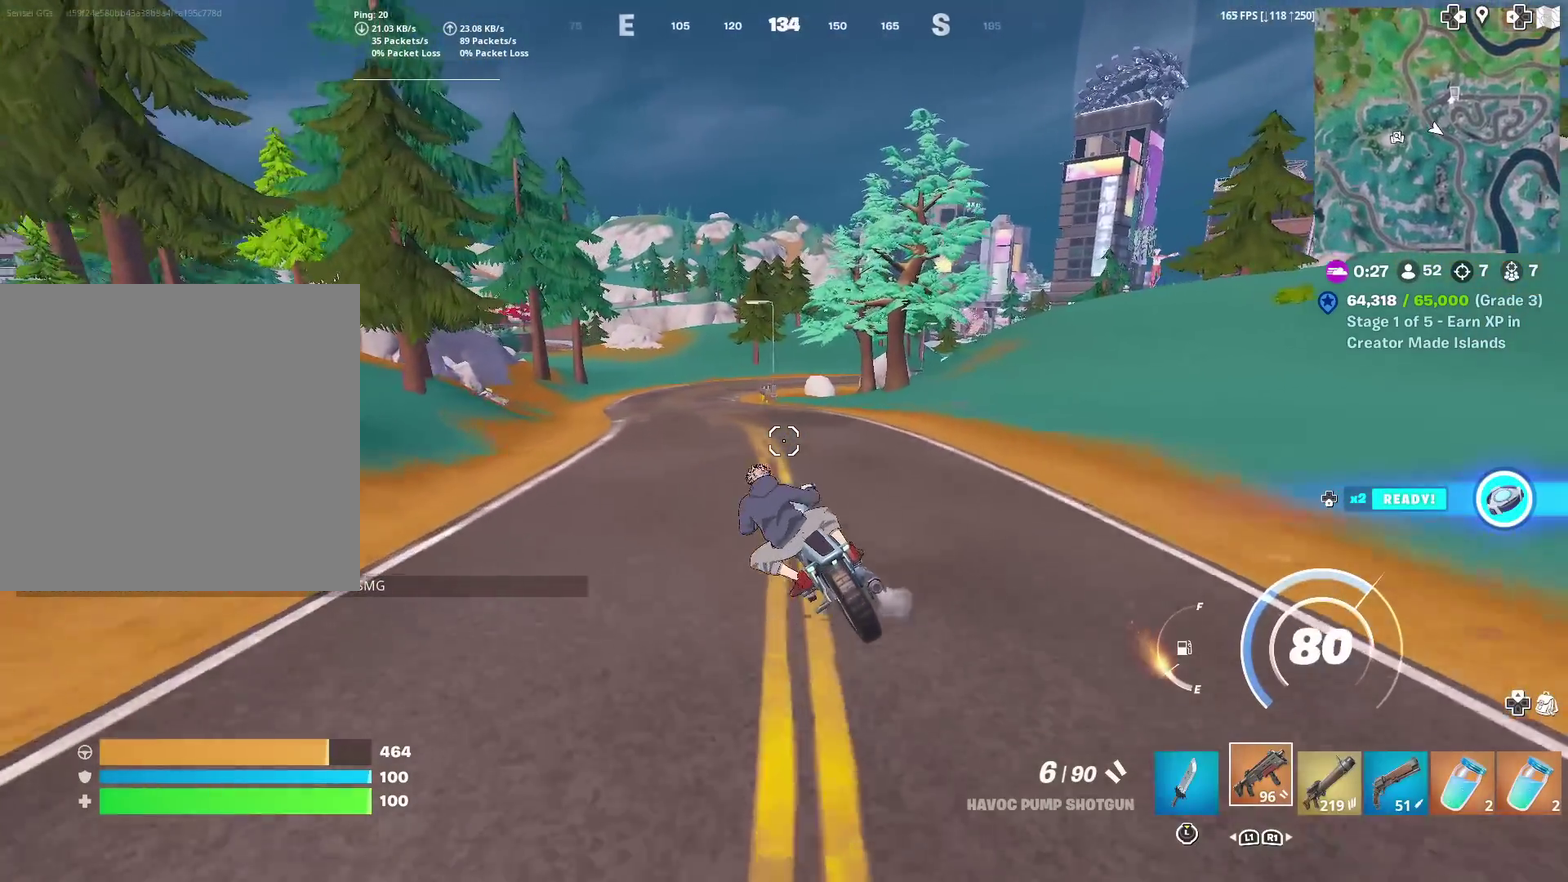
{"dt_ms": 301, "buttons": ["CIRCLE"], "left_stick": "up-right", "right_stick": "center", "events": [[301, "left_stick", "up-right"]]}
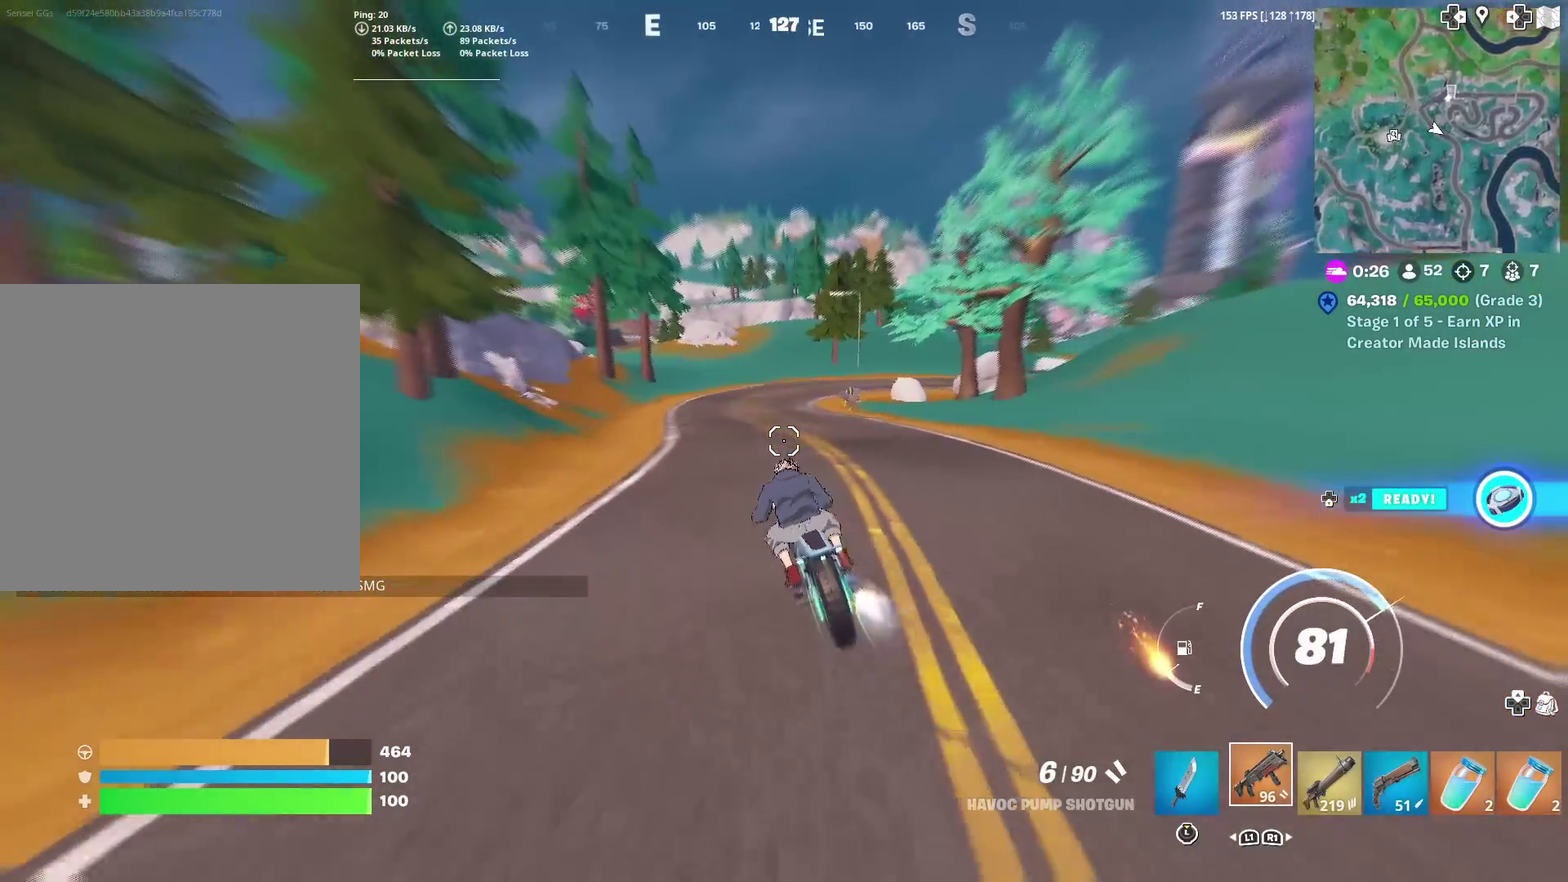
{"dt_ms": 600, "buttons": ["CIRCLE"], "left_stick": "up-left", "right_stick": "center", "events": [[450, "left_stick", "up"], [550, "left_stick", "up-left"]]}
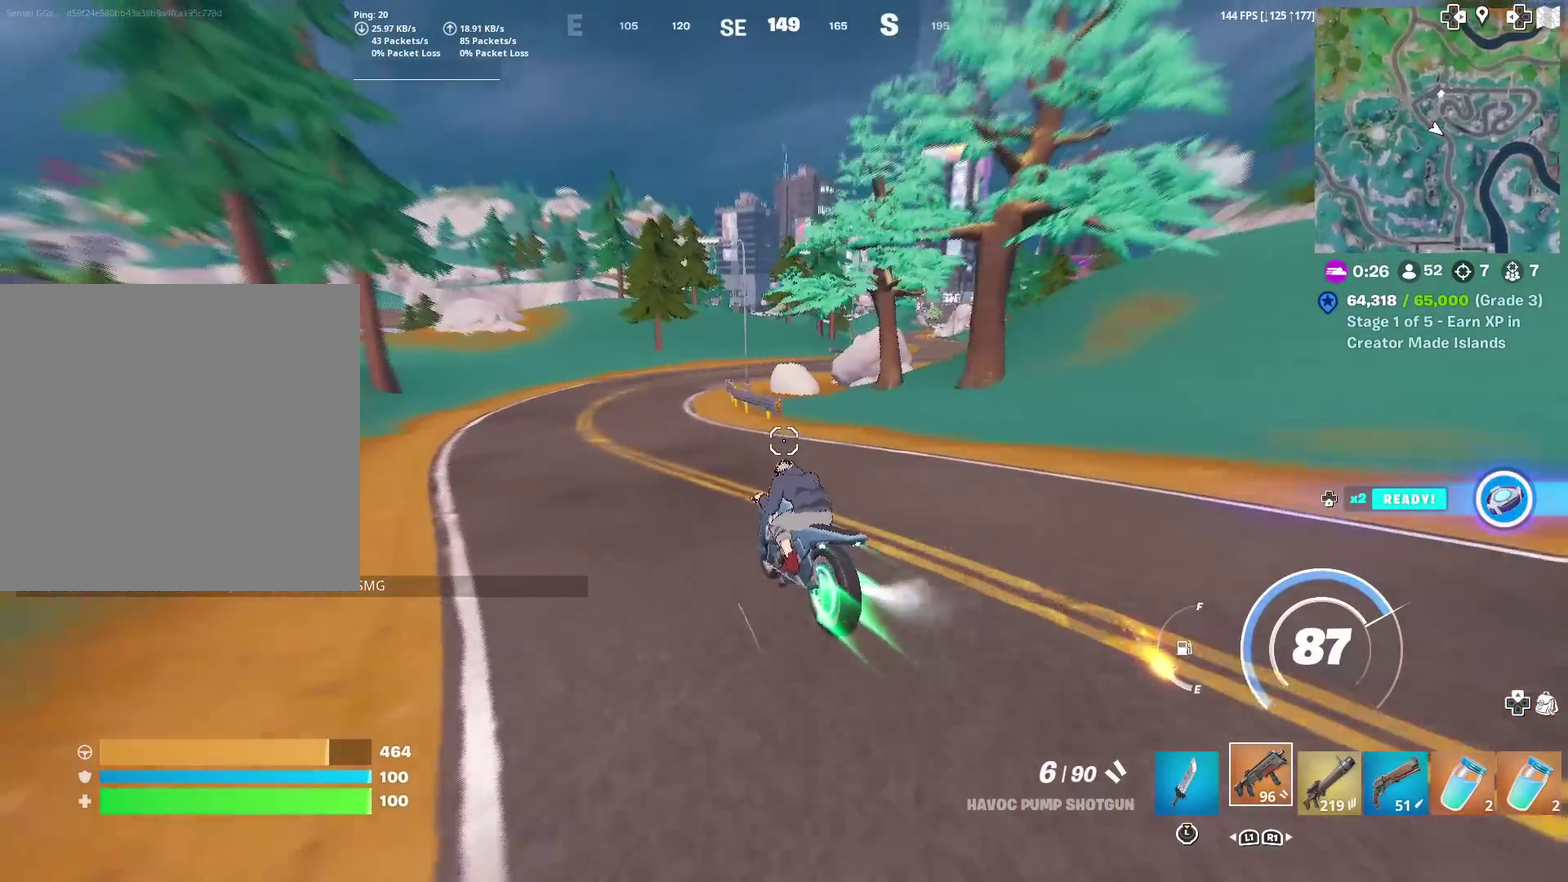
{"dt_ms": 401, "buttons": ["CIRCLE"], "left_stick": "up", "right_stick": "center", "events": [[67, "left_stick", "up"]]}
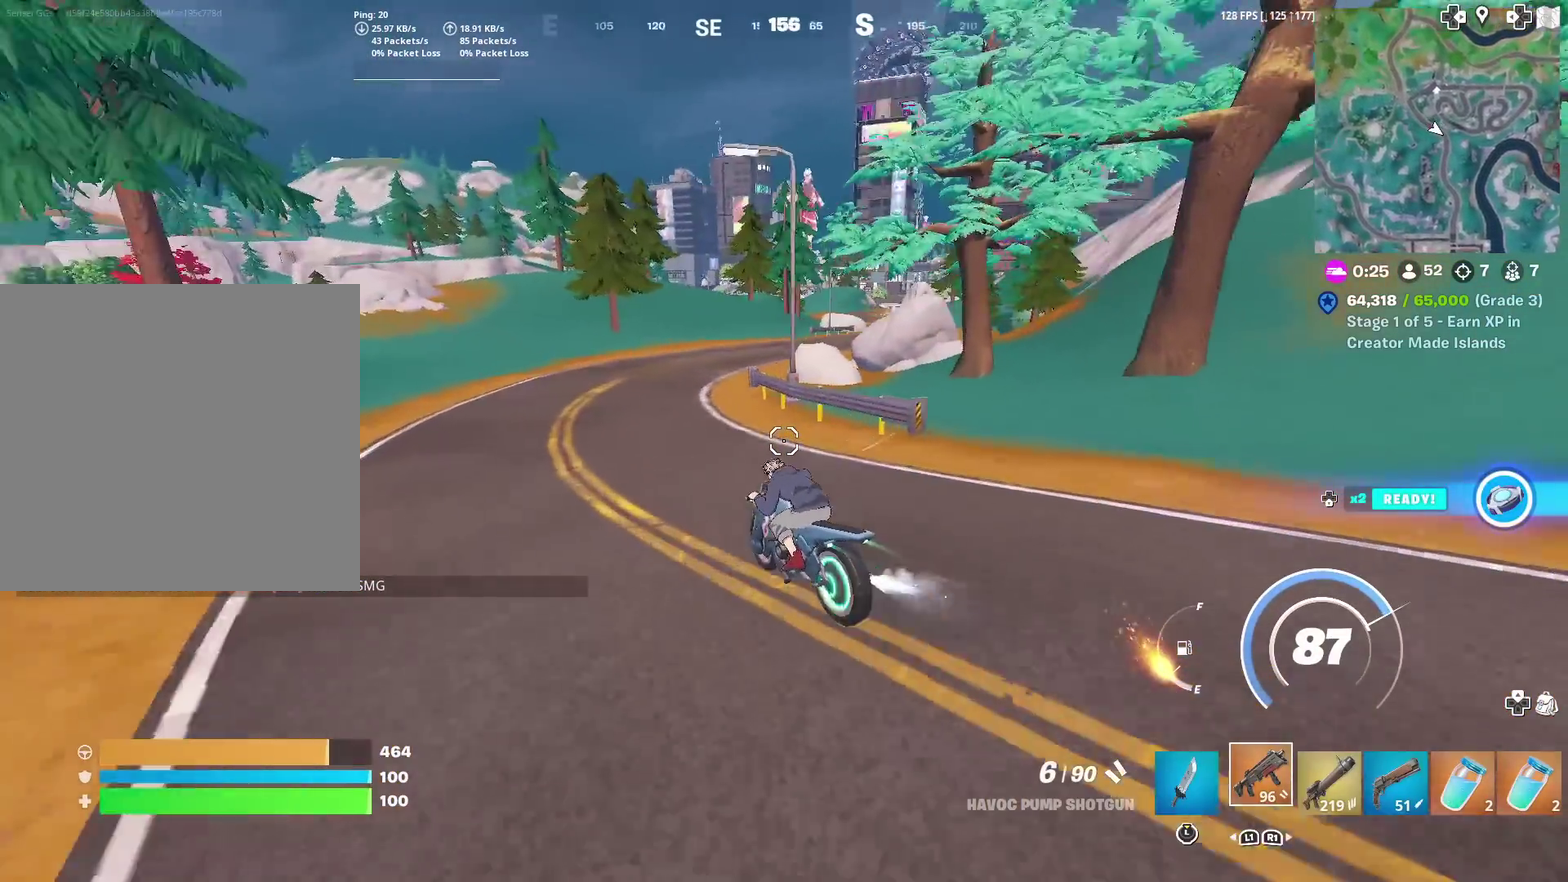
{"dt_ms": 600, "buttons": [], "left_stick": "up-right", "right_stick": "center", "events": [[83, "left_stick", "up-right"], [183, "CIRCLE", "up"]]}
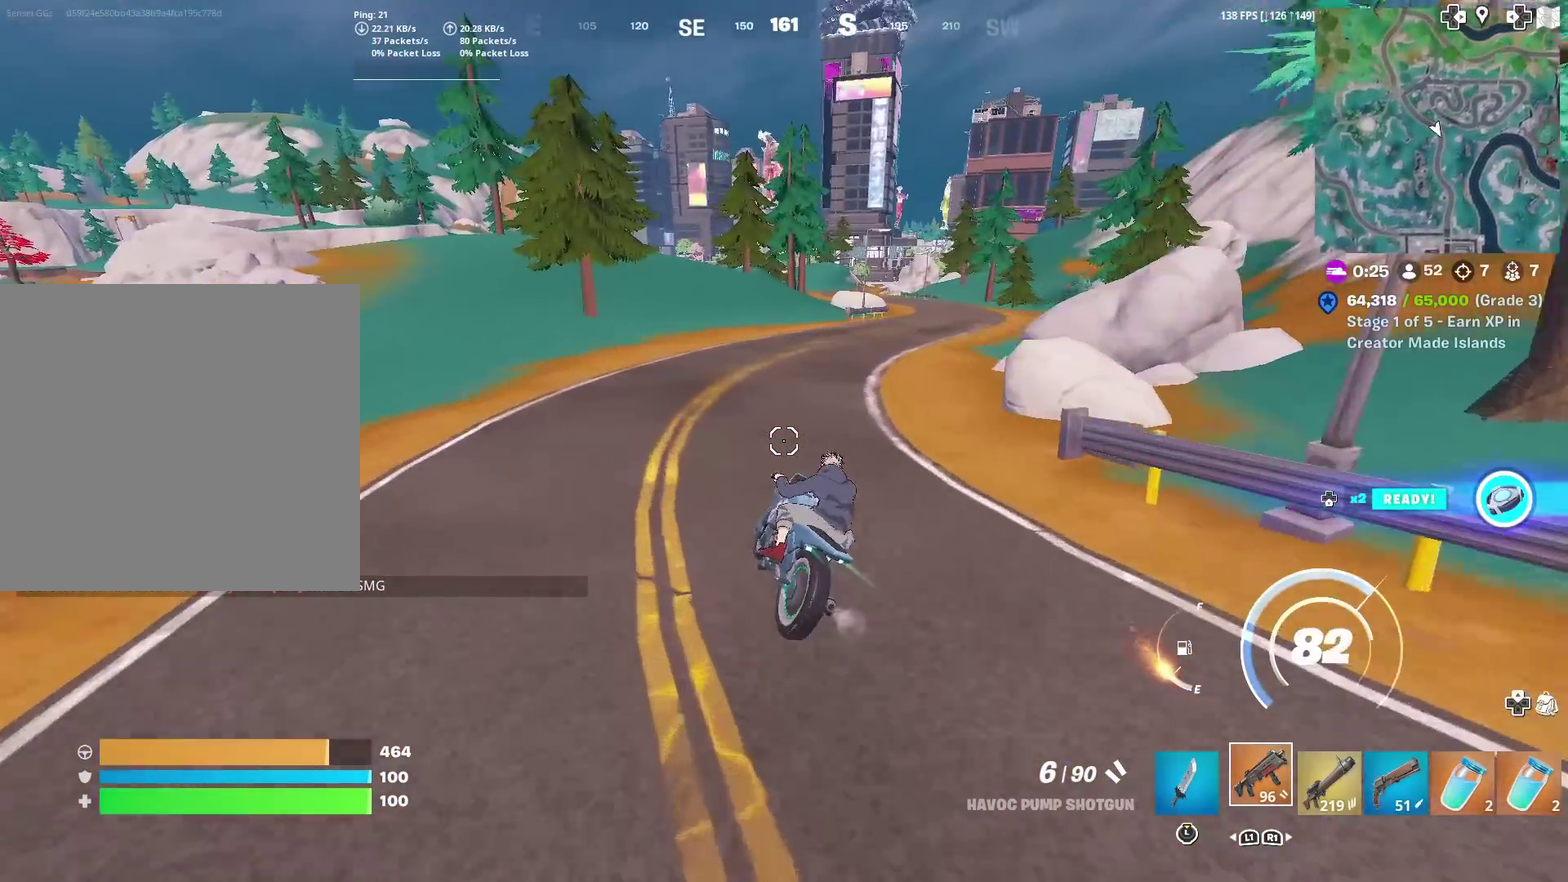
{"dt_ms": 401, "buttons": ["CIRCLE"], "left_stick": "up-right", "right_stick": "center", "events": [[150, "CIRCLE", "down"]]}
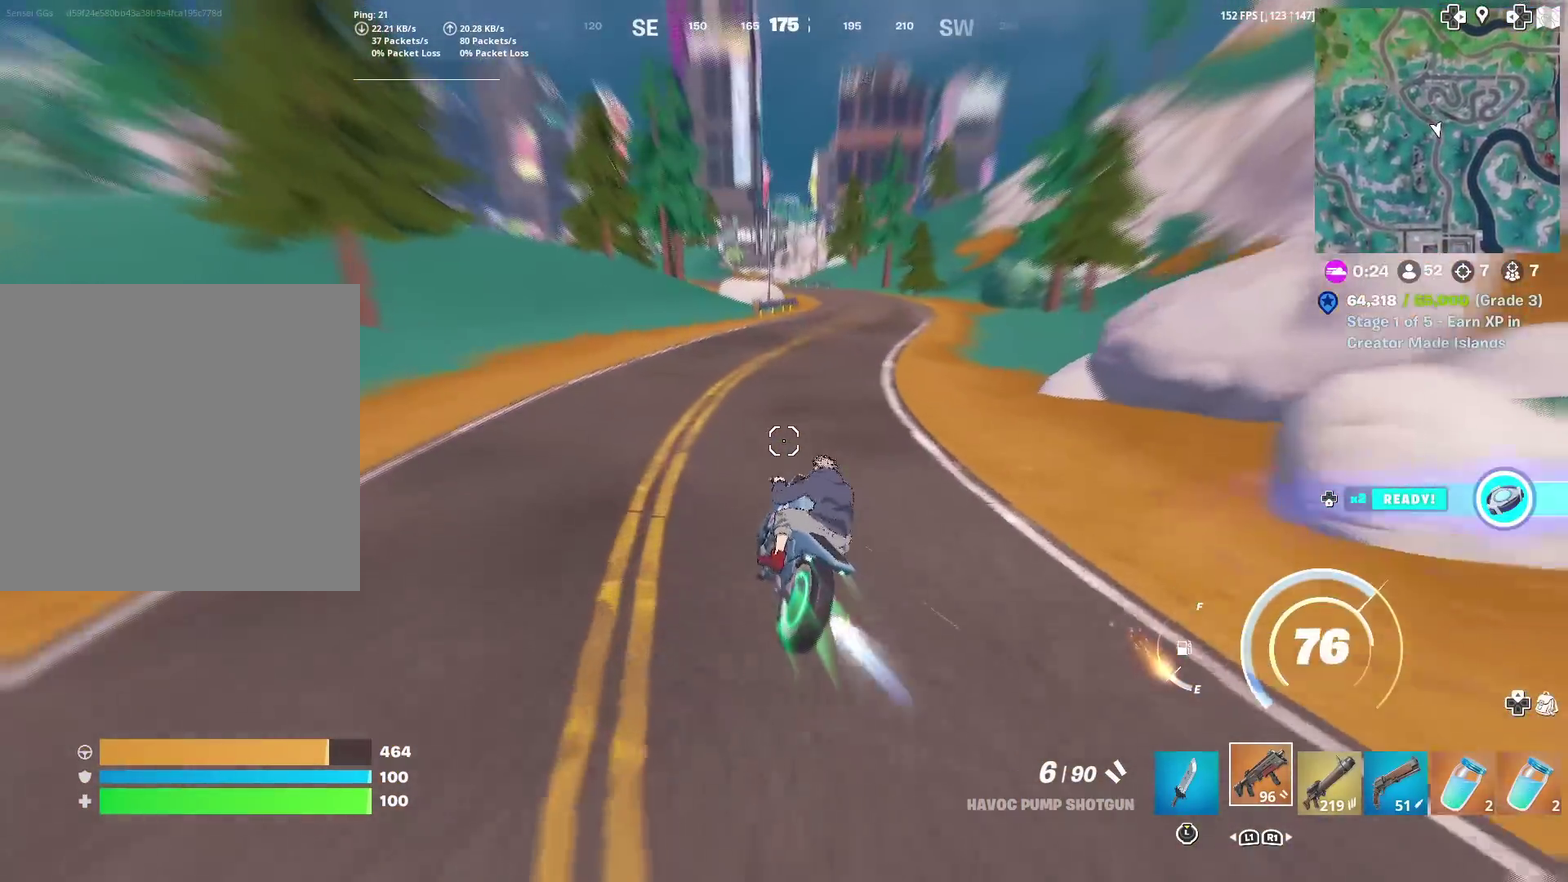
{"dt_ms": 500, "buttons": ["CIRCLE"], "left_stick": "right", "right_stick": "center", "events": [[250, "left_stick", "right"]]}
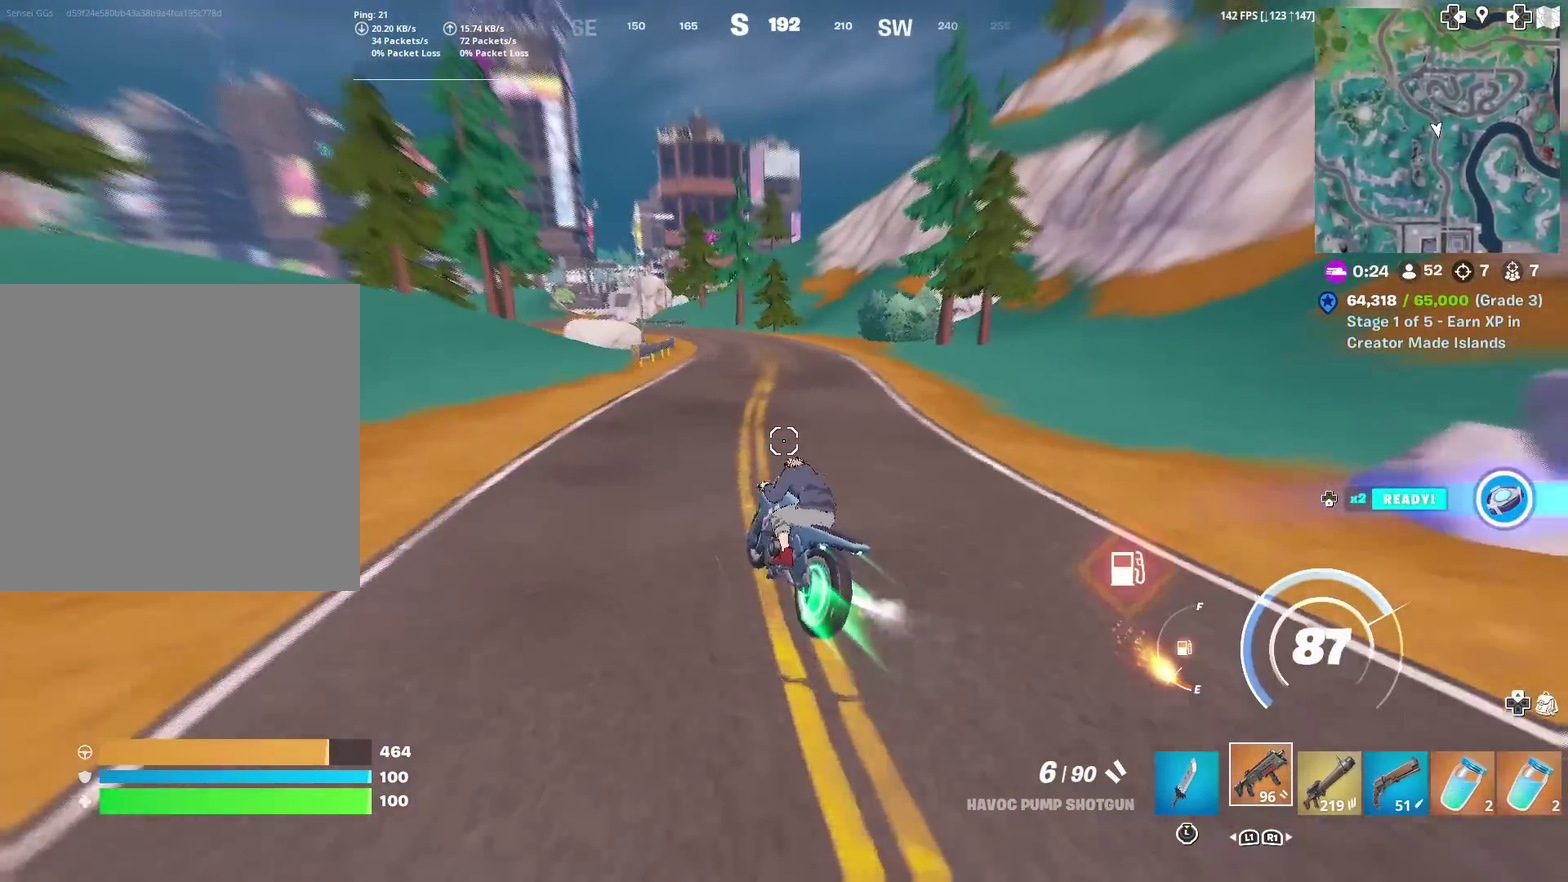
{"dt_ms": 501, "buttons": [], "left_stick": "up-right", "right_stick": "center", "events": [[83, "left_stick", "up-right"], [284, "CIRCLE", "up"], [384, "left_stick", "right"], [434, "left_stick", "up-right"]]}
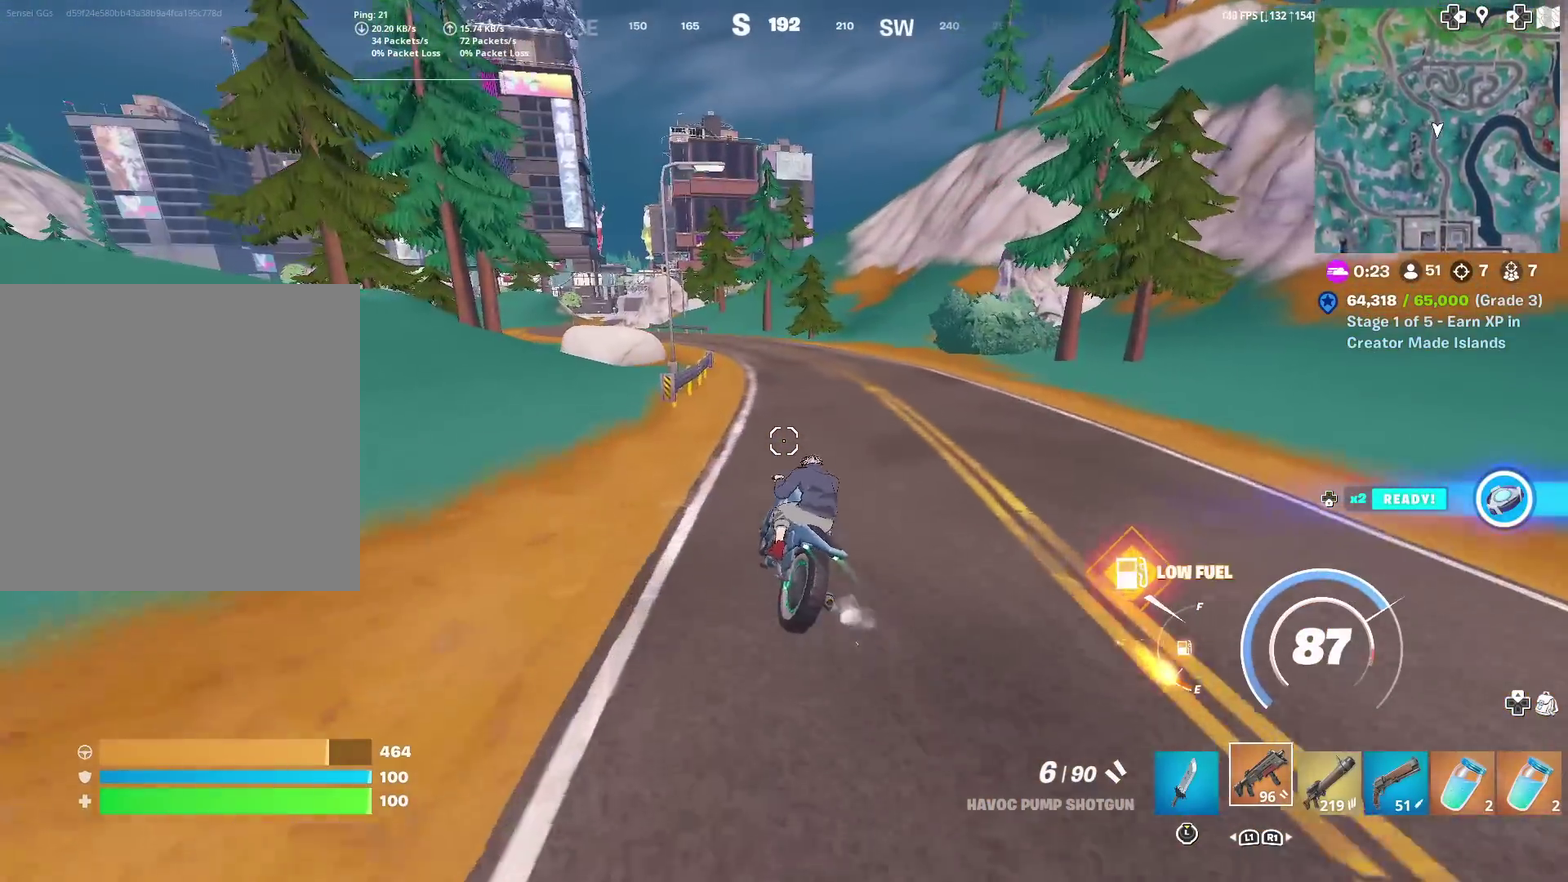
{"dt_ms": 600, "buttons": ["CIRCLE"], "left_stick": "up-left", "right_stick": "center", "events": [[116, "CIRCLE", "down"], [150, "left_stick", "up"], [283, "left_stick", "up-left"]]}
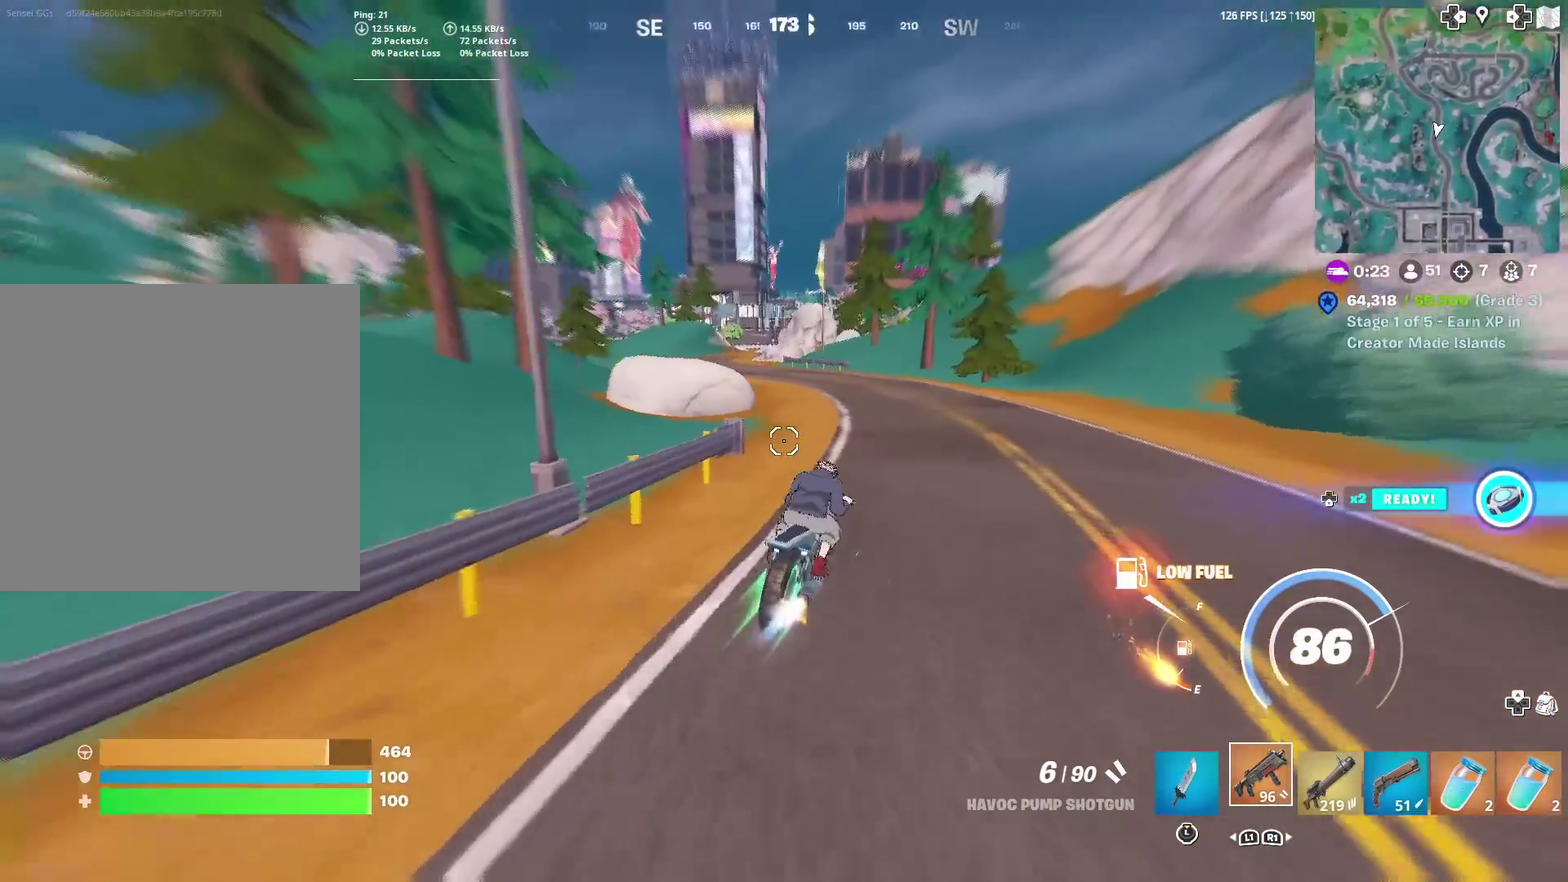
{"dt_ms": 401, "buttons": [], "left_stick": "up-left", "right_stick": "center", "events": [[367, "CIRCLE", "up"]]}
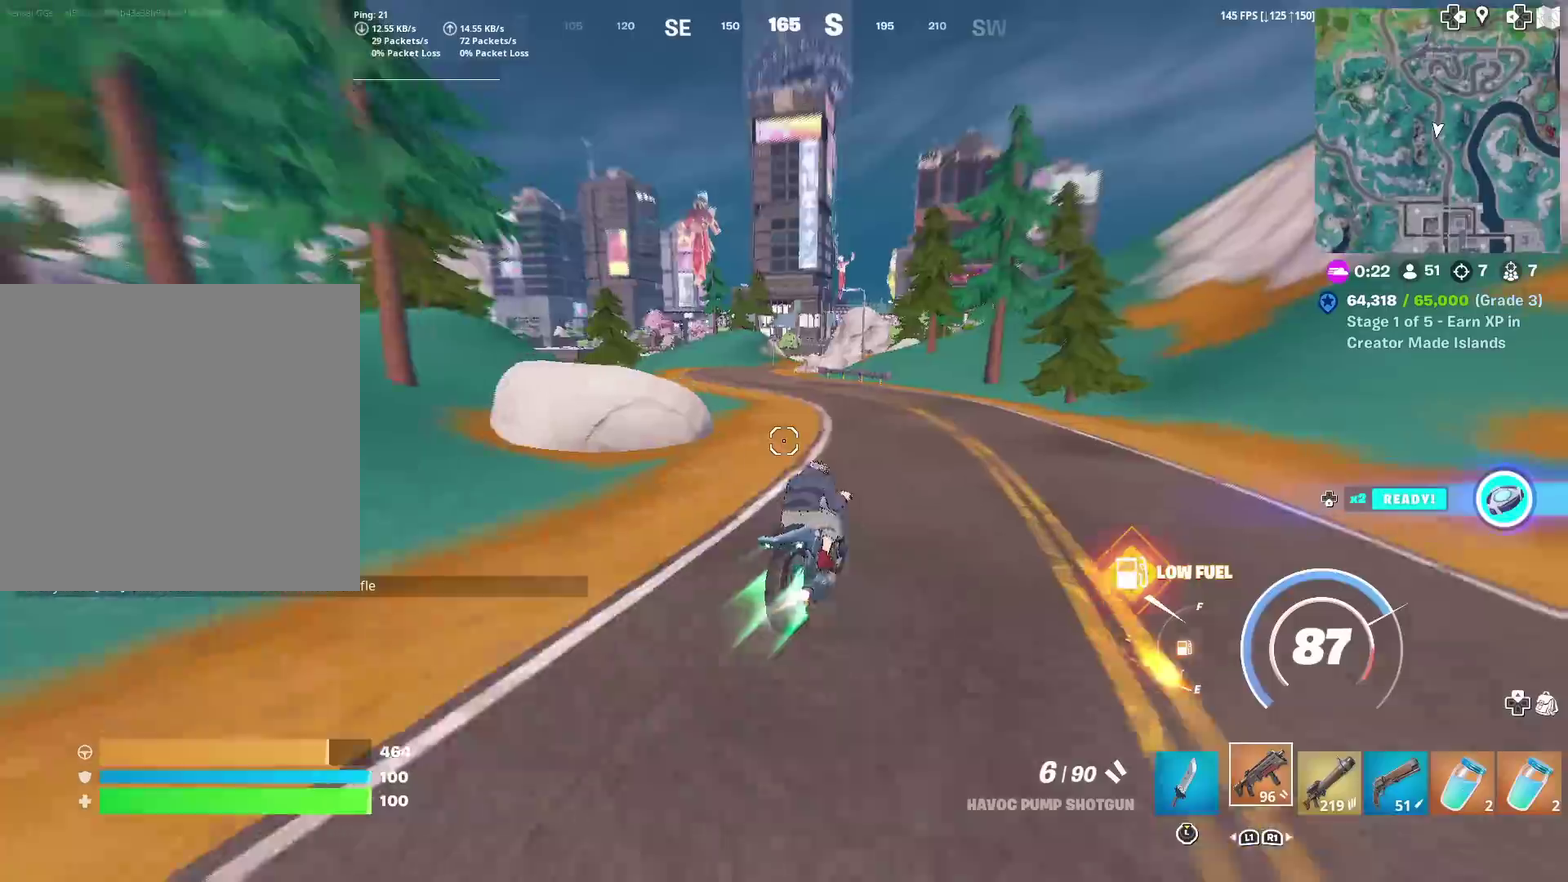
{"dt_ms": 500, "buttons": [], "left_stick": "up-left", "right_stick": "center", "events": [[233, "left_stick", "up"], [317, "left_stick", "up-left"]]}
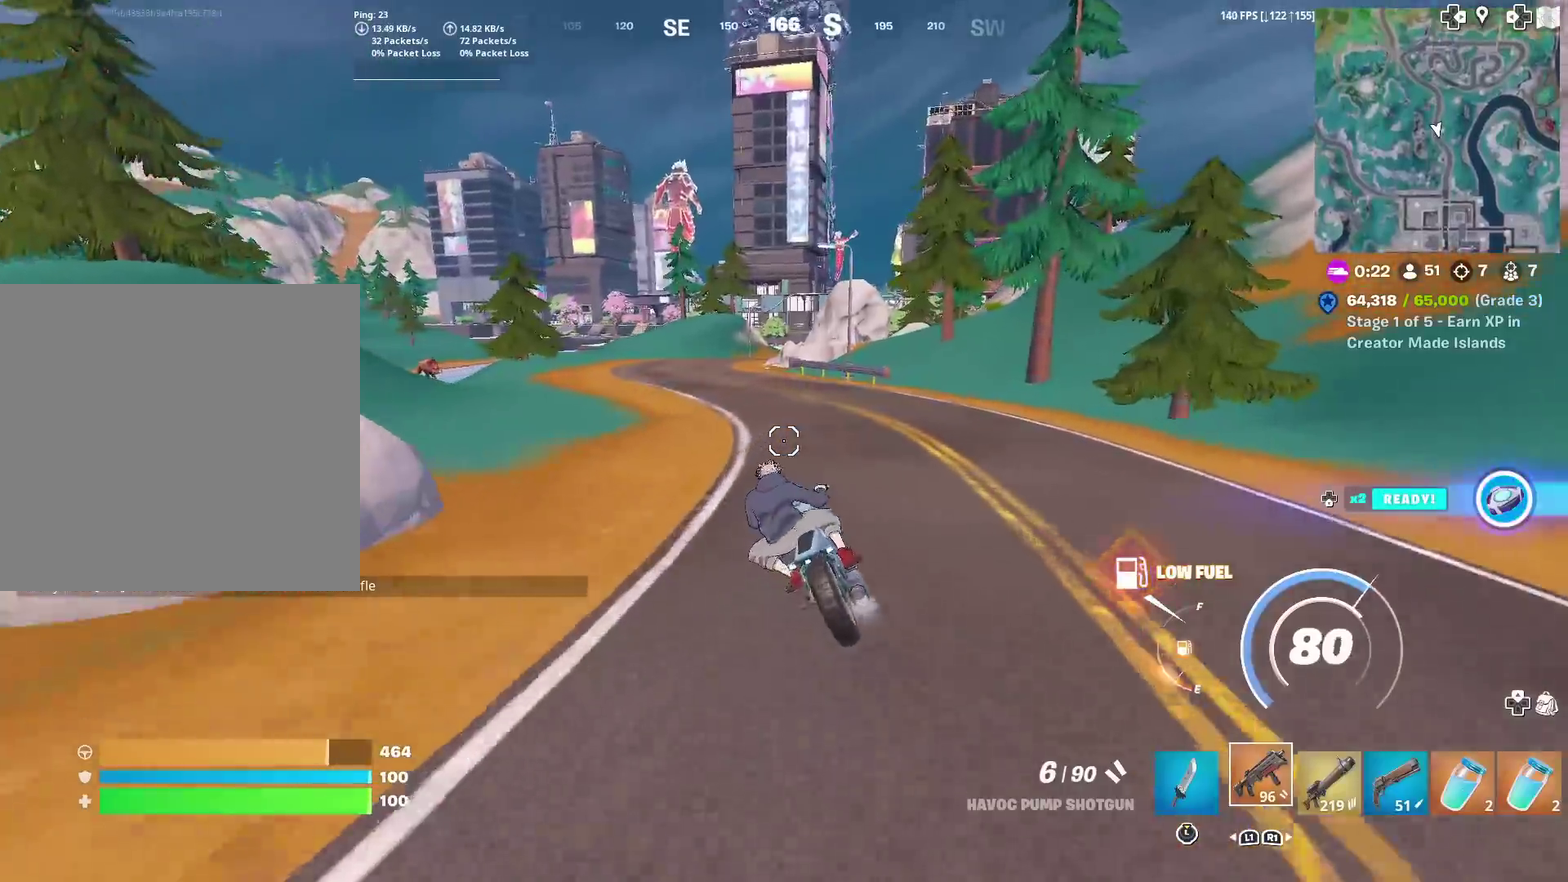
{"dt_ms": 501, "buttons": ["CIRCLE"], "left_stick": "up-right", "right_stick": "center", "events": [[83, "CIRCLE", "down"], [117, "left_stick", "up"], [501, "left_stick", "up-right"]]}
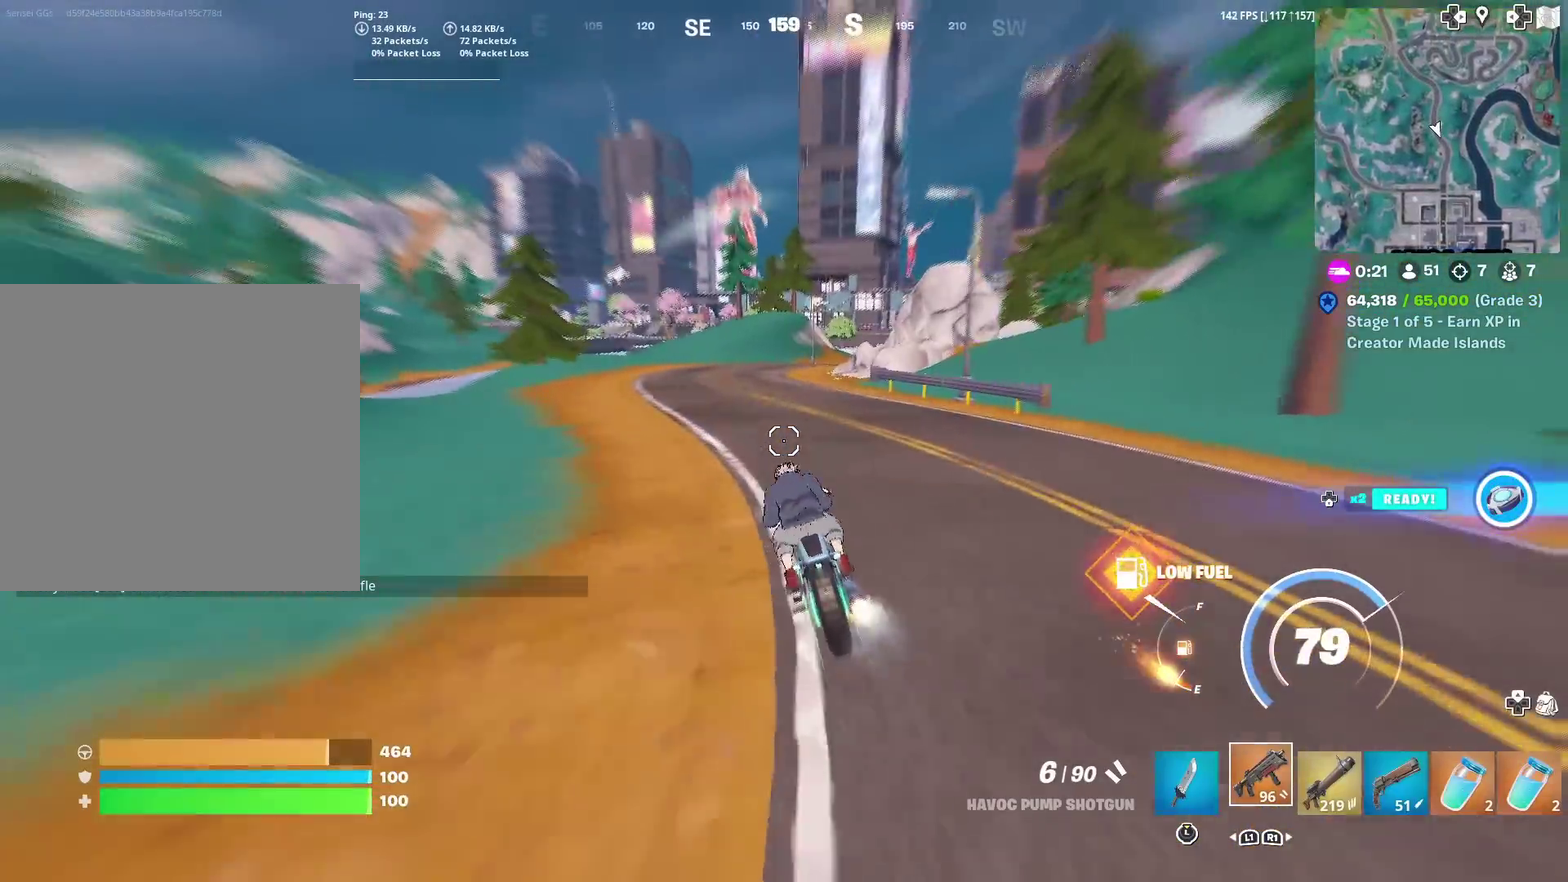
{"dt_ms": 500, "buttons": ["CIRCLE"], "left_stick": "up-right", "right_stick": "center", "events": []}
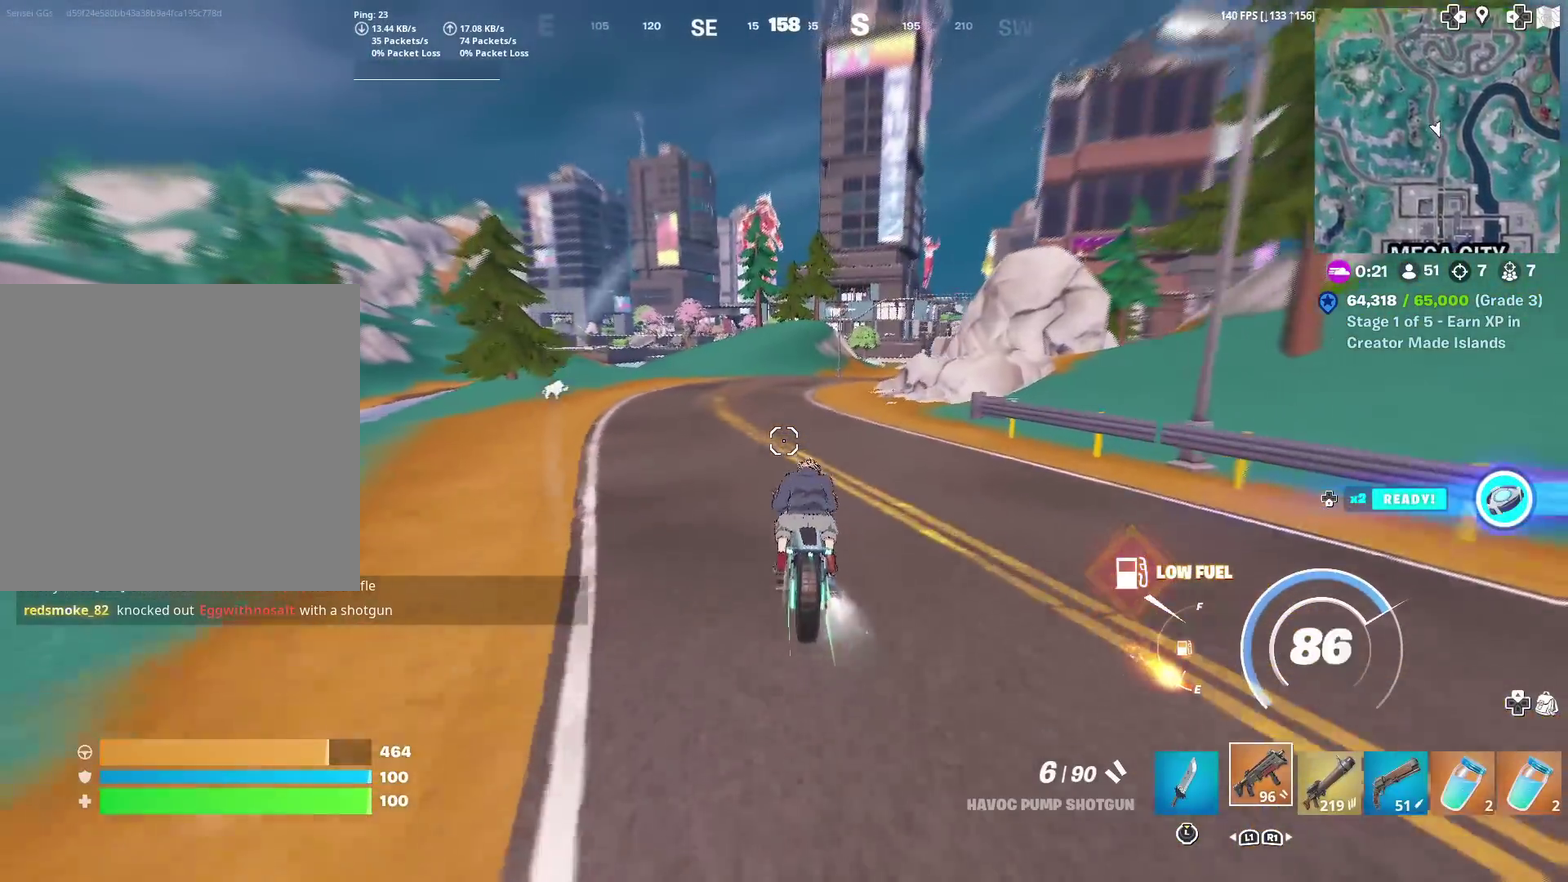
{"dt_ms": 501, "buttons": ["CIRCLE"], "left_stick": "up-right", "right_stick": "center", "events": [[117, "left_stick", "up"], [467, "left_stick", "up-right"]]}
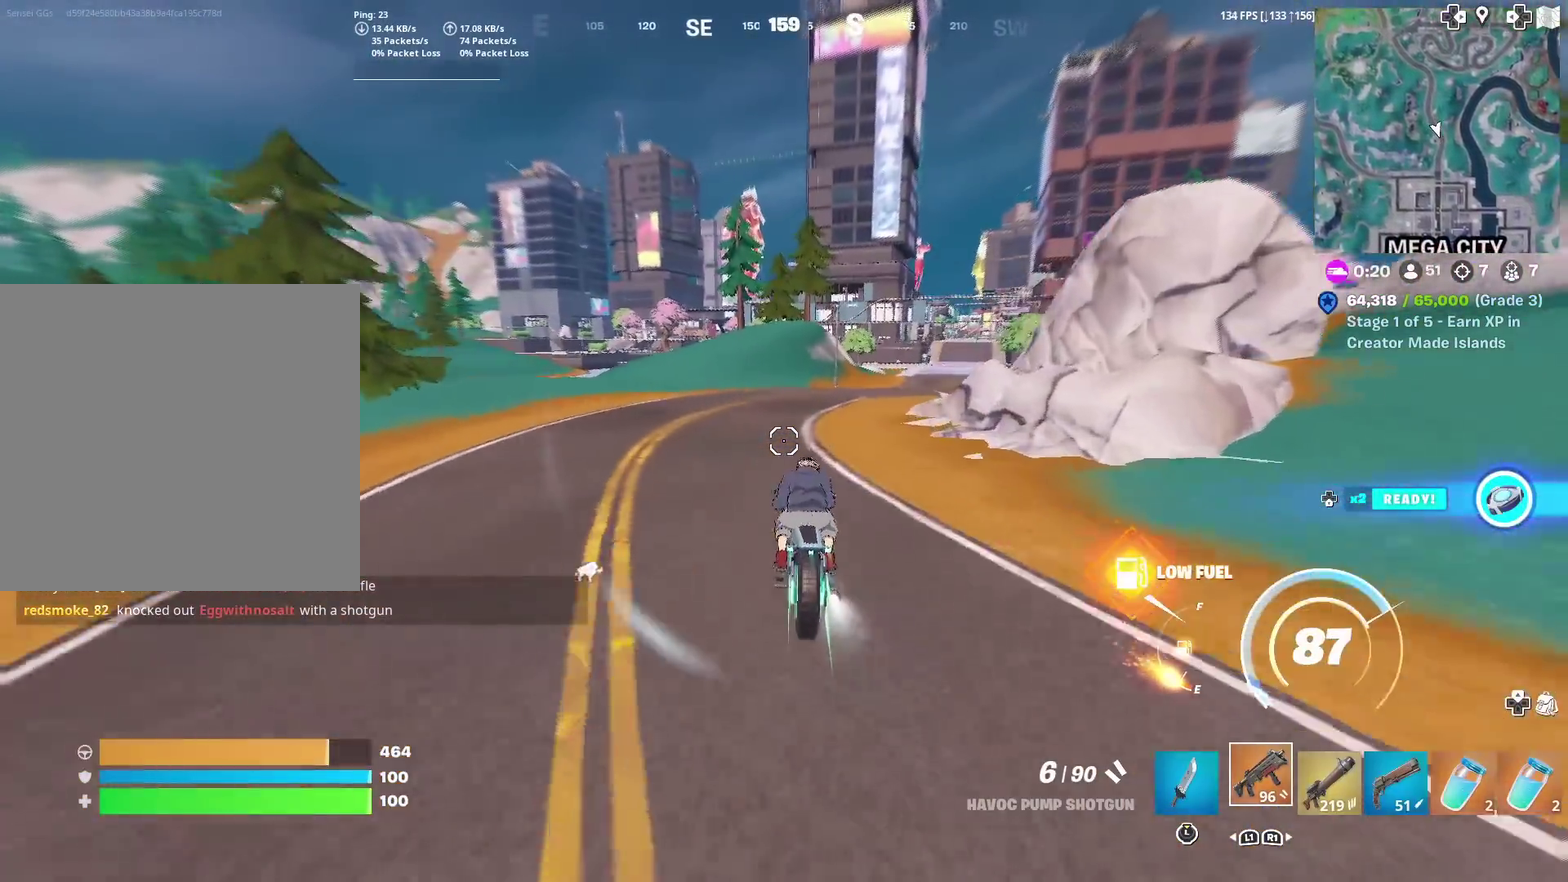
{"dt_ms": 400, "buttons": [], "left_stick": "up-left", "right_stick": "center", "events": [[116, "right_stick", "down-left"], [200, "right_stick", "center"], [283, "CIRCLE", "up"], [283, "left_stick", "up"], [333, "left_stick", "up-left"]]}
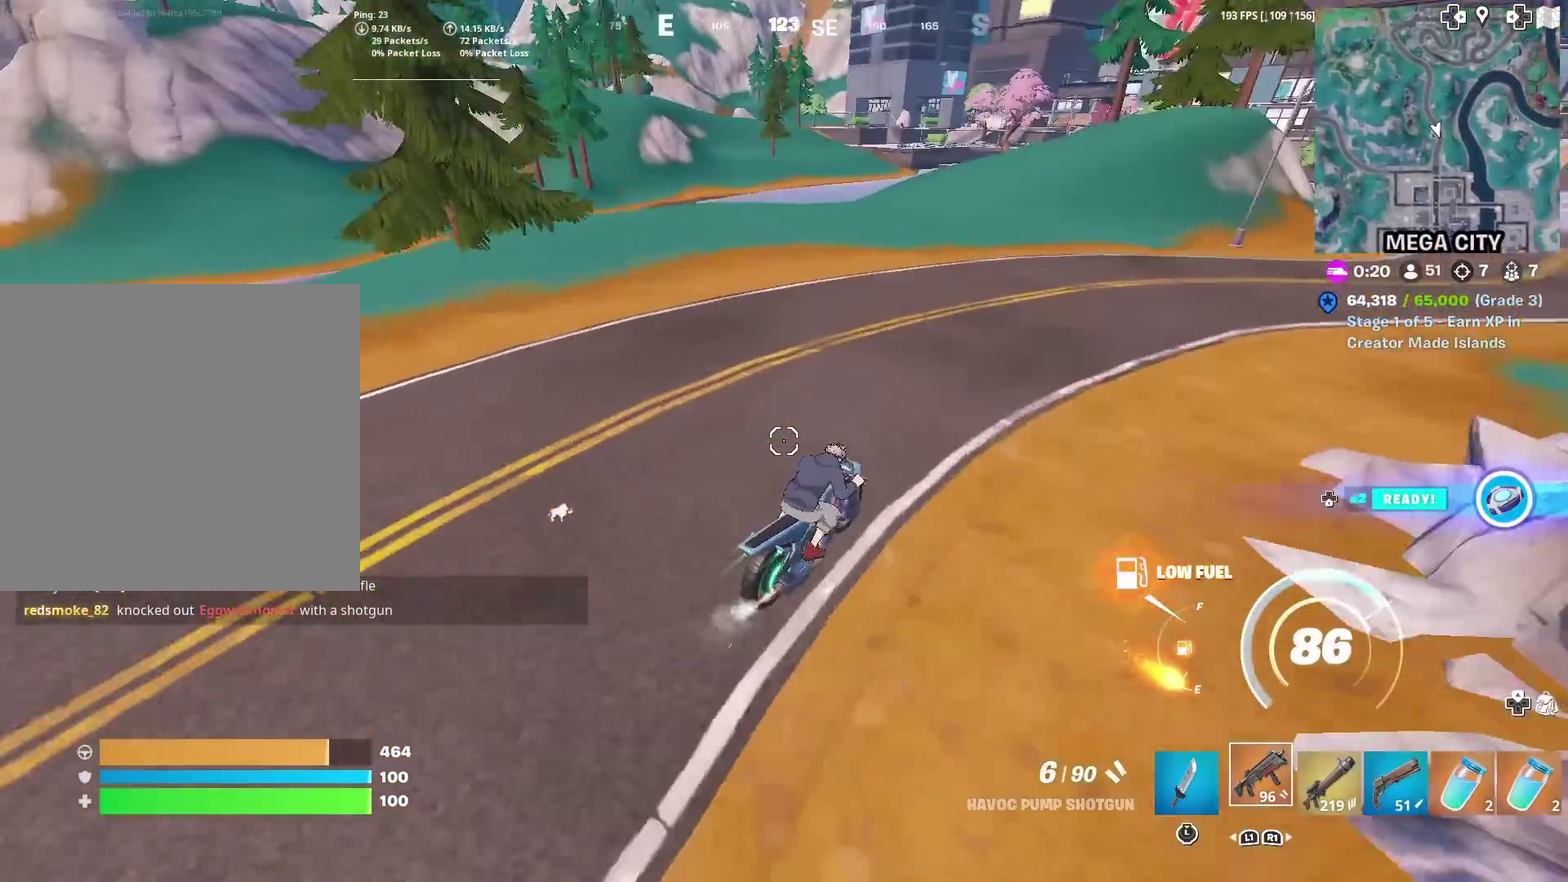
{"dt_ms": 601, "buttons": [], "left_stick": "up-right", "right_stick": "center", "events": [[17, "right_stick", "left"], [133, "left_stick", "up"], [133, "right_stick", "center"], [217, "left_stick", "up-right"], [384, "left_stick", "right"], [434, "right_stick", "right"], [500, "left_stick", "up-right"], [567, "right_stick", "center"]]}
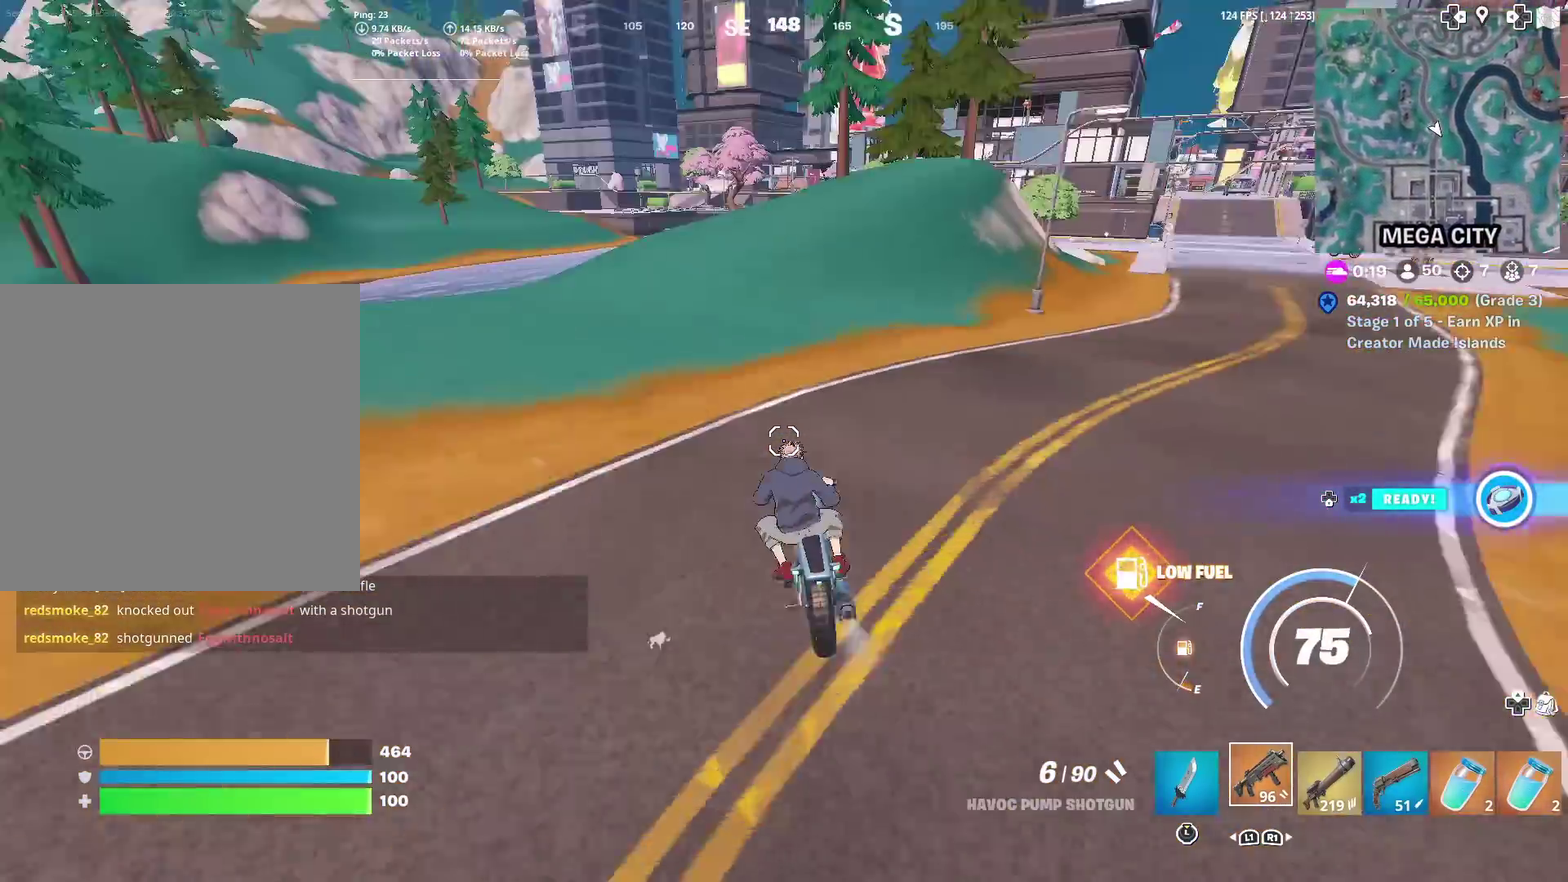
{"dt_ms": 300, "buttons": [], "left_stick": "up", "right_stick": "center", "events": [[183, "left_stick", "up"]]}
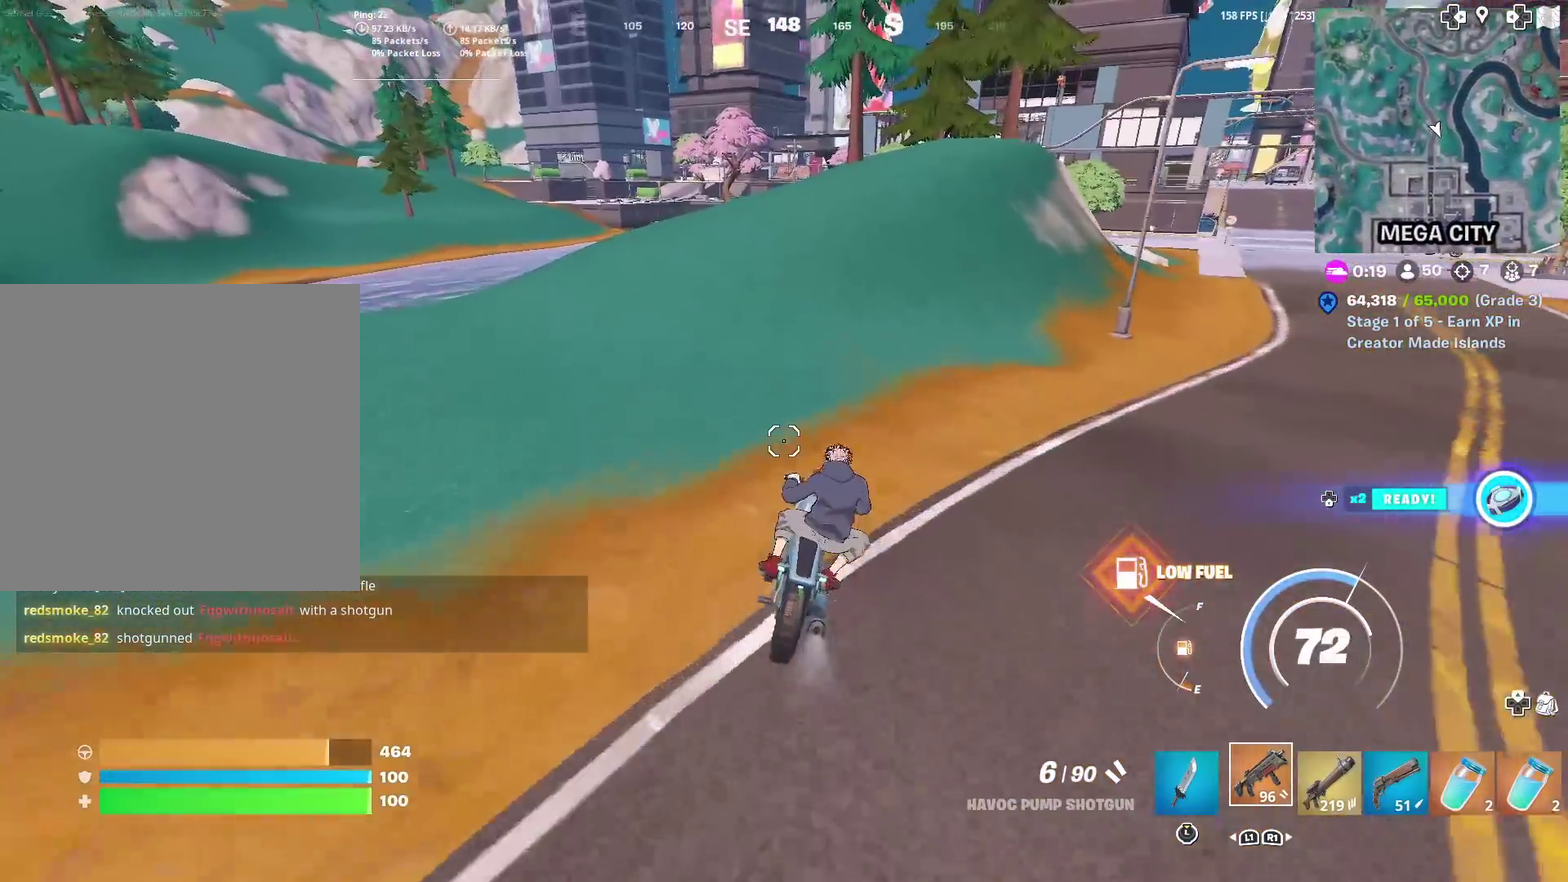
{"dt_ms": 701, "buttons": ["CIRCLE"], "left_stick": "up", "right_stick": "center", "events": [[17, "CIRCLE", "down"], [434, "left_stick", "up-left"], [584, "left_stick", "up"]]}
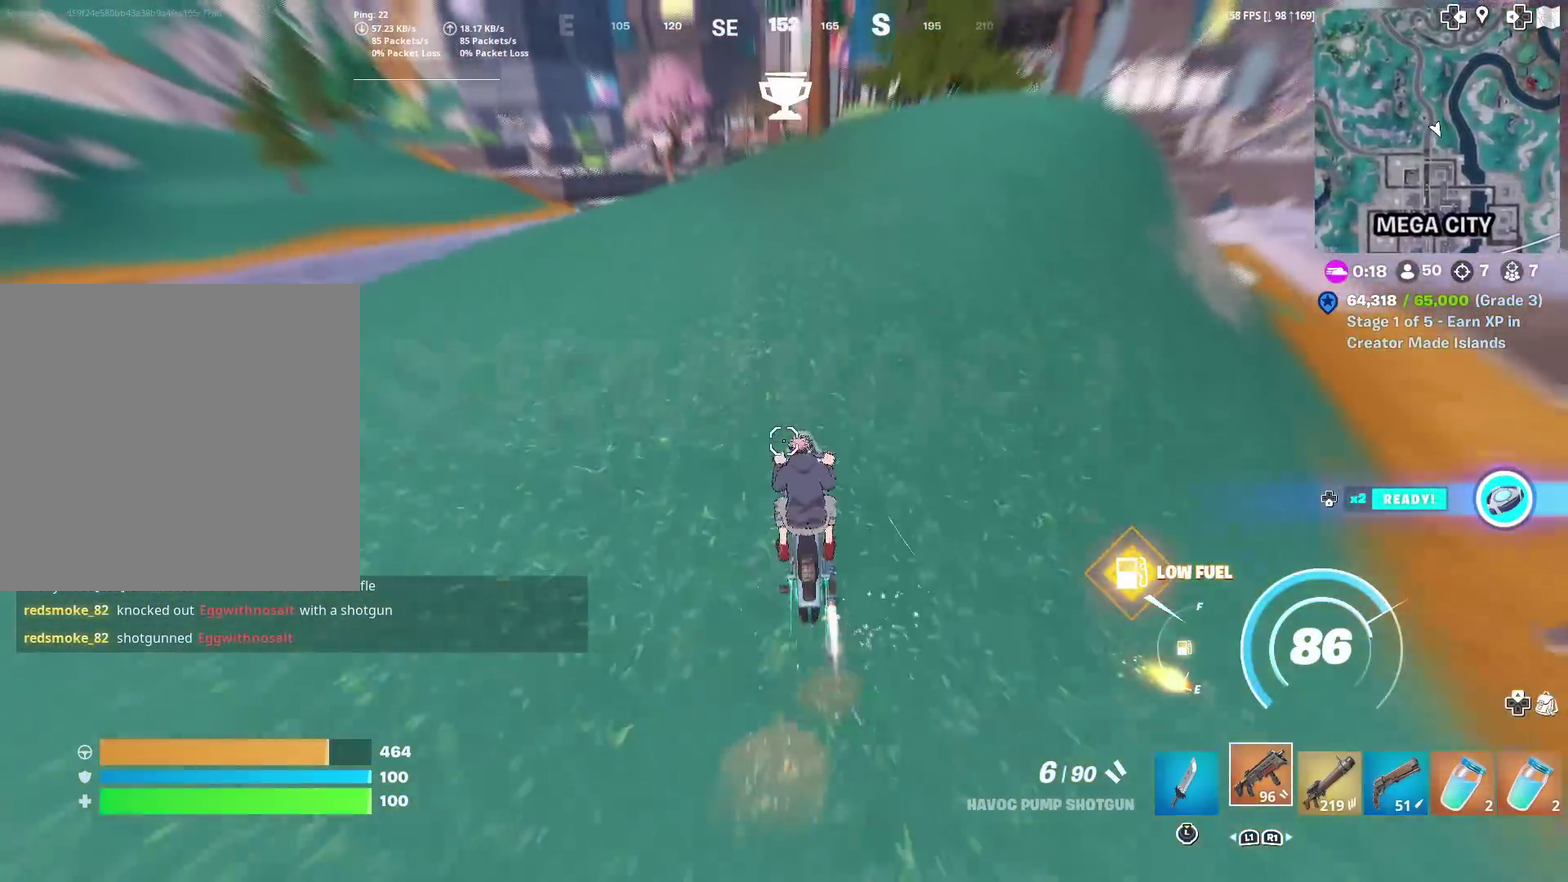
{"dt_ms": 583, "buttons": [], "left_stick": "left", "right_stick": "center", "events": [[116, "left_stick", "up-right"], [150, "CIRCLE", "up"], [183, "left_stick", "right"], [250, "left_stick", "down-right"], [367, "left_stick", "down"], [450, "left_stick", "down-left"], [500, "left_stick", "left"]]}
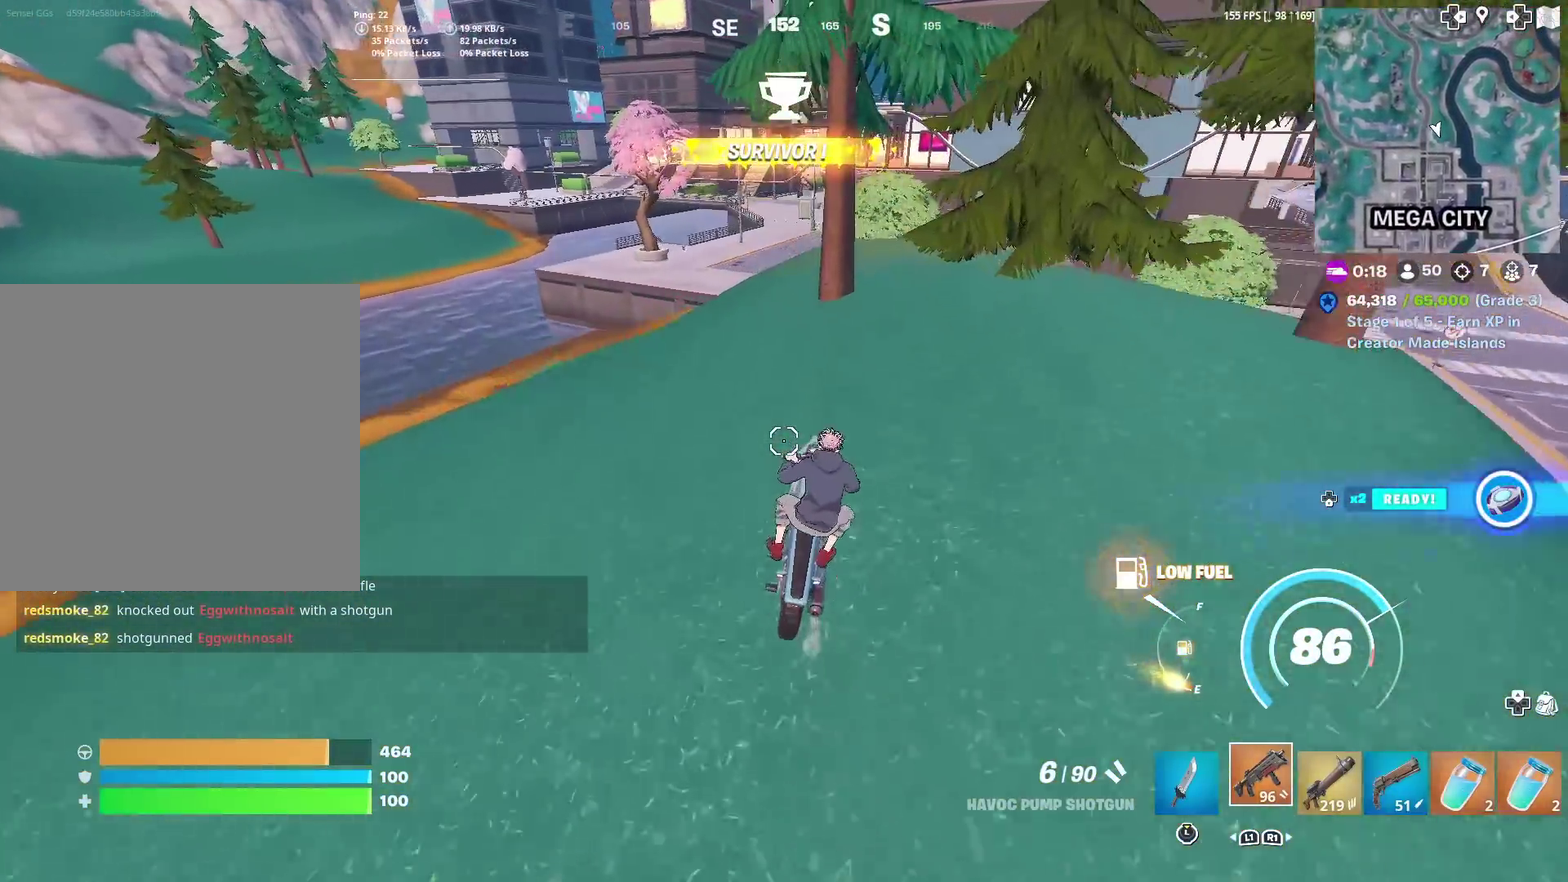
{"dt_ms": 401, "buttons": [], "left_stick": "up", "right_stick": "center", "events": [[17, "left_stick", "up-left"], [84, "left_stick", "up"], [267, "left_stick", "up-left"], [368, "left_stick", "up"]]}
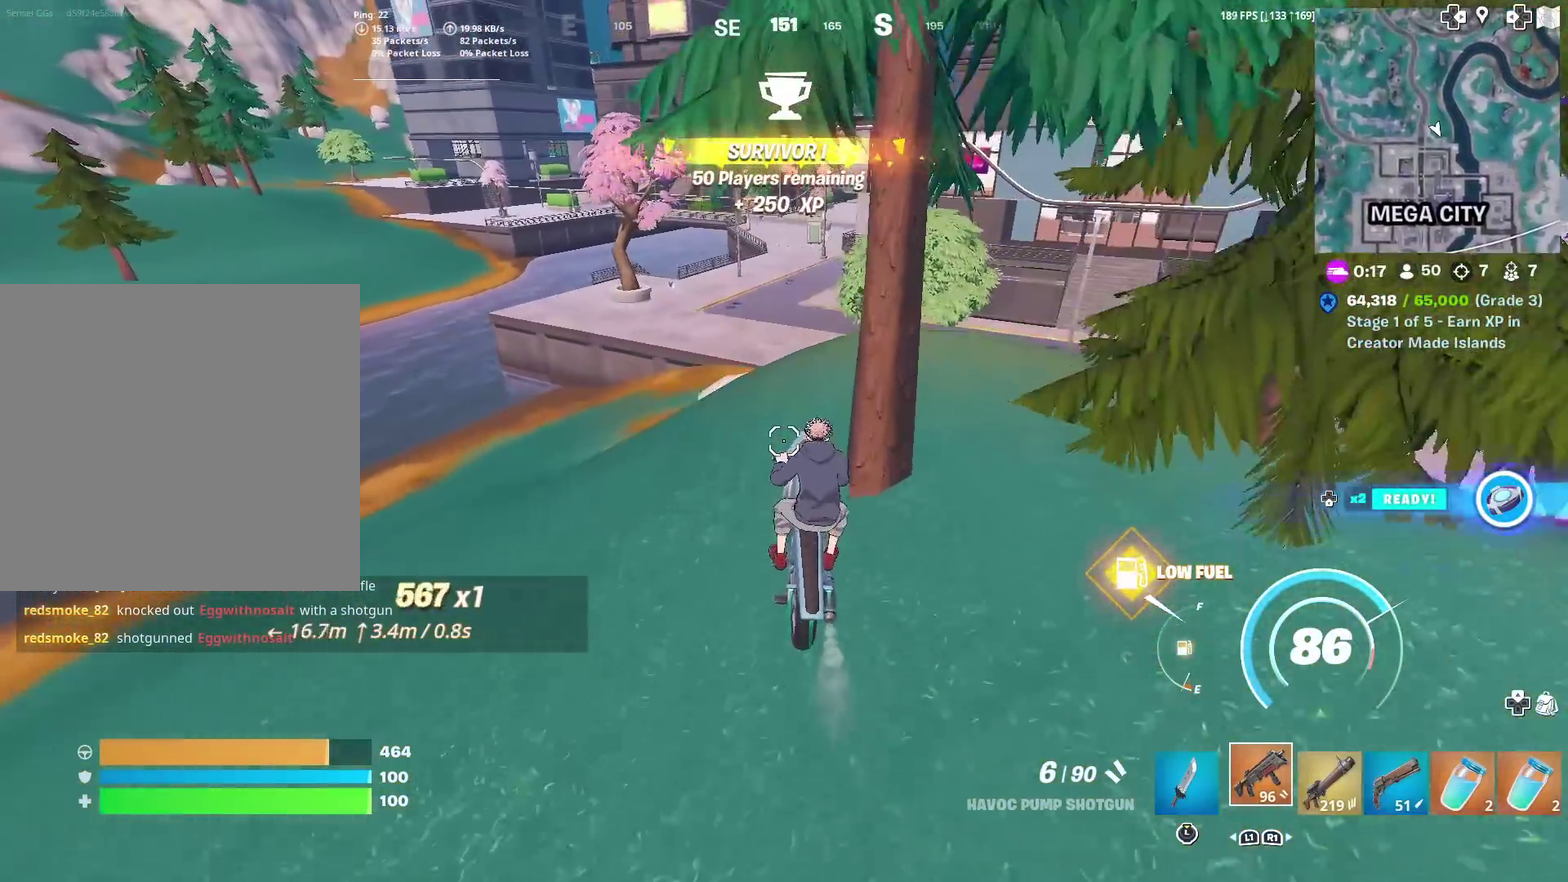
{"dt_ms": 600, "buttons": ["CIRCLE"], "left_stick": "up-left", "right_stick": "center", "events": [[17, "CIRCLE", "down"], [534, "left_stick", "up-left"]]}
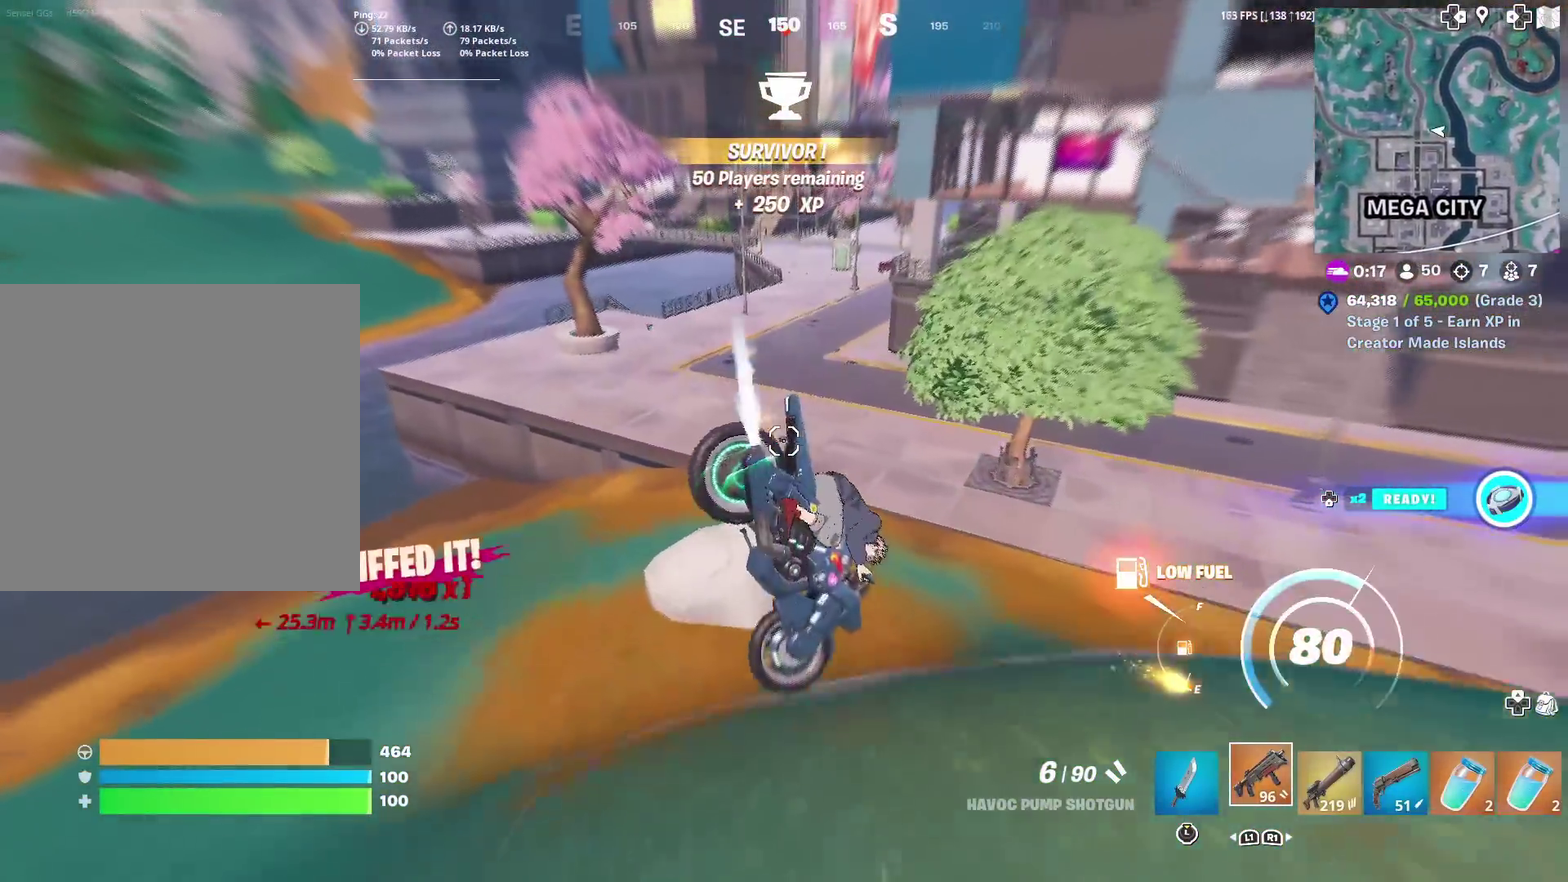
{"dt_ms": 401, "buttons": [], "left_stick": "up-left", "right_stick": "center", "events": [[251, "left_stick", "up"], [284, "CIRCLE", "up"], [401, "left_stick", "up-left"]]}